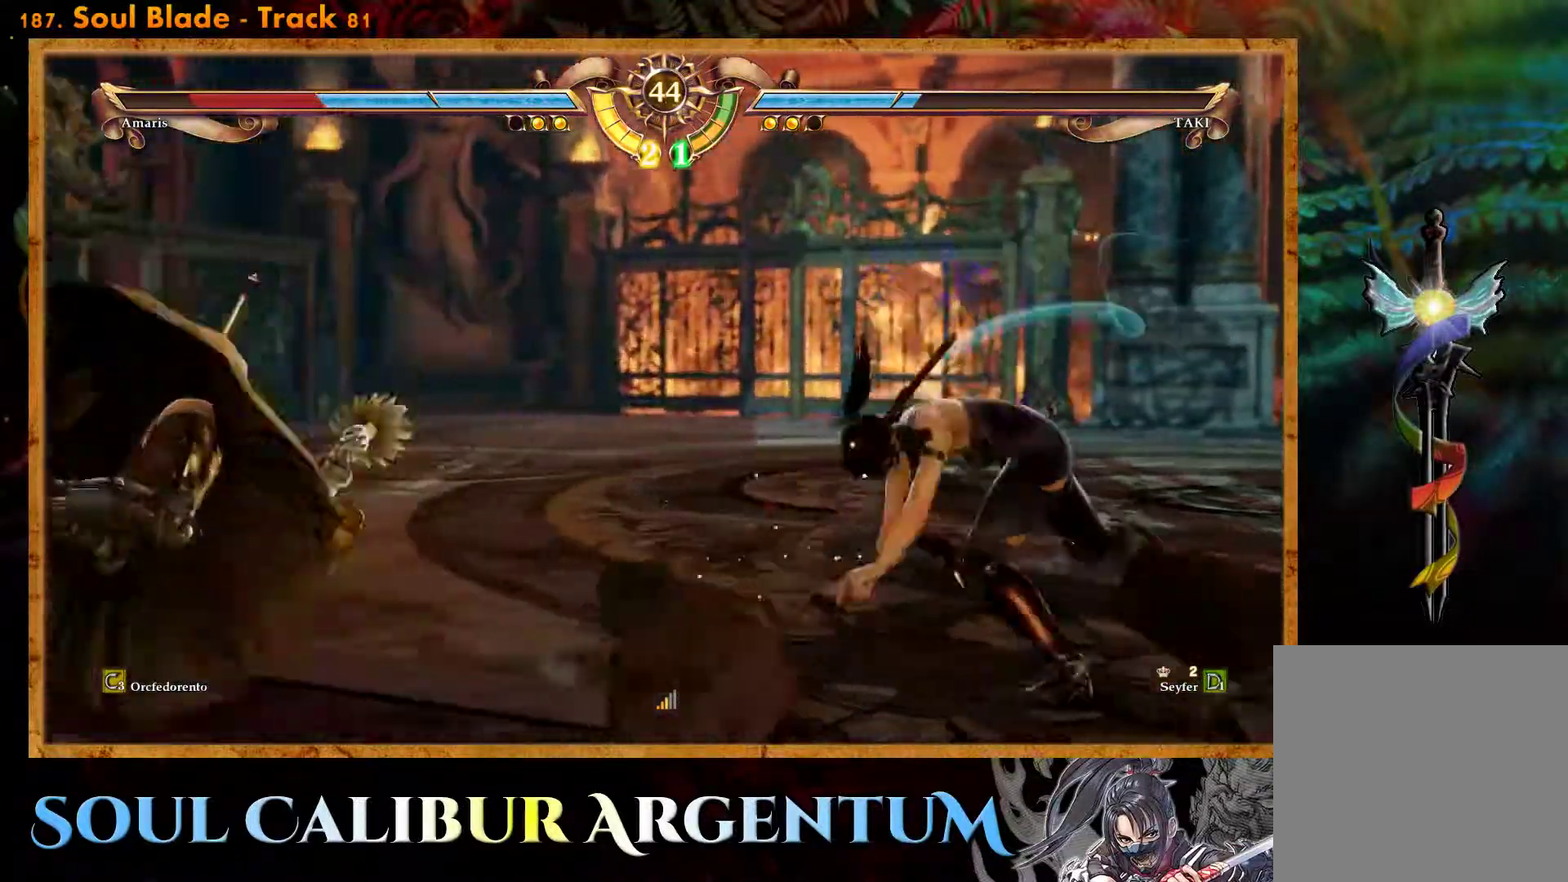
Gameplay with a controller (PlayStation layout); each line is a JSON object with the inputs held at the frame after it. "events" lists button and stick changes between this image and that frame as [ms after this image, input, new state], when the widget could be followed in between. Not read: left_stick right_stick.
{"buttons": [], "events": [[17, "DPAD_RIGHT", "down"], [167, "DPAD_RIGHT", "up"], [367, "TRIANGLE", "down"], [417, "TRIANGLE", "up"]]}
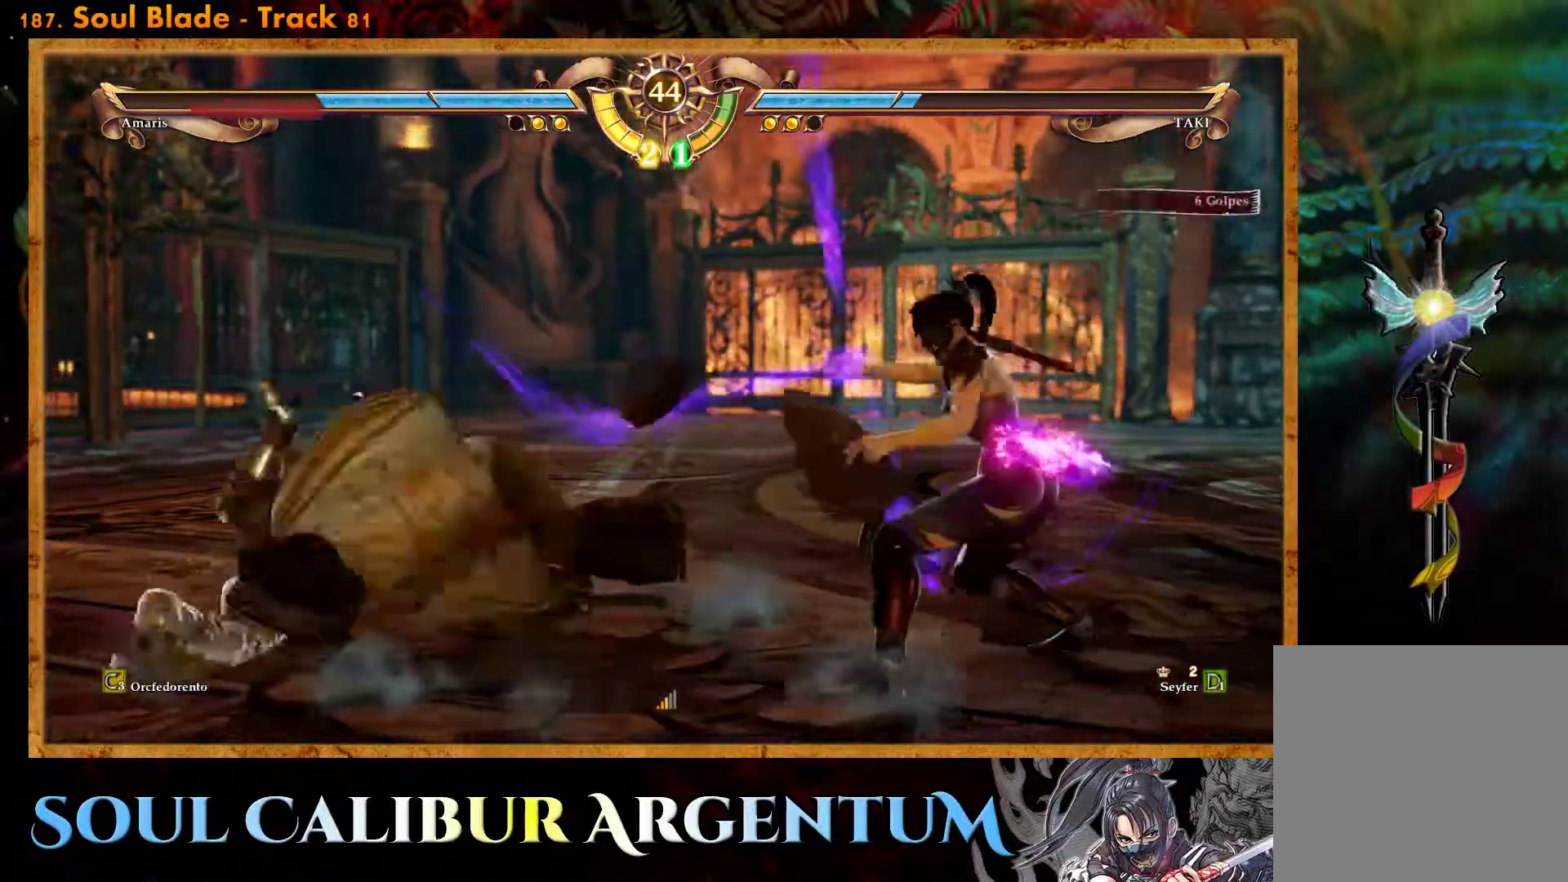
{"buttons": [], "events": [[17, "TRIANGLE", "down"], [283, "TRIANGLE", "up"], [350, "TRIANGLE", "down"], [450, "TRIANGLE", "up"]]}
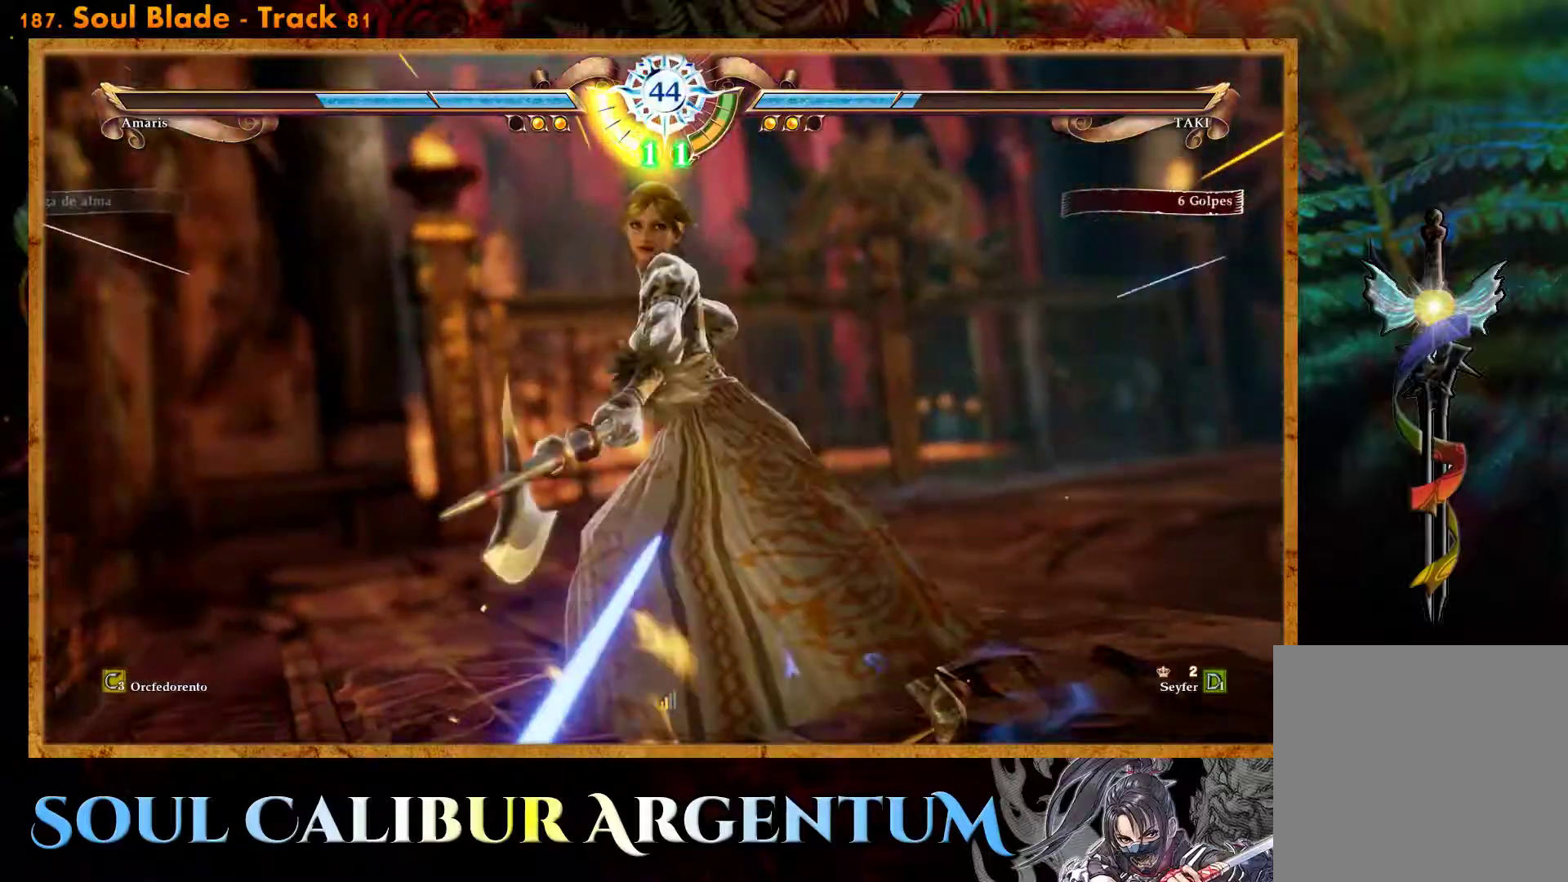
{"buttons": [], "events": [[17, "TRIANGLE", "down"], [150, "TRIANGLE", "up"]]}
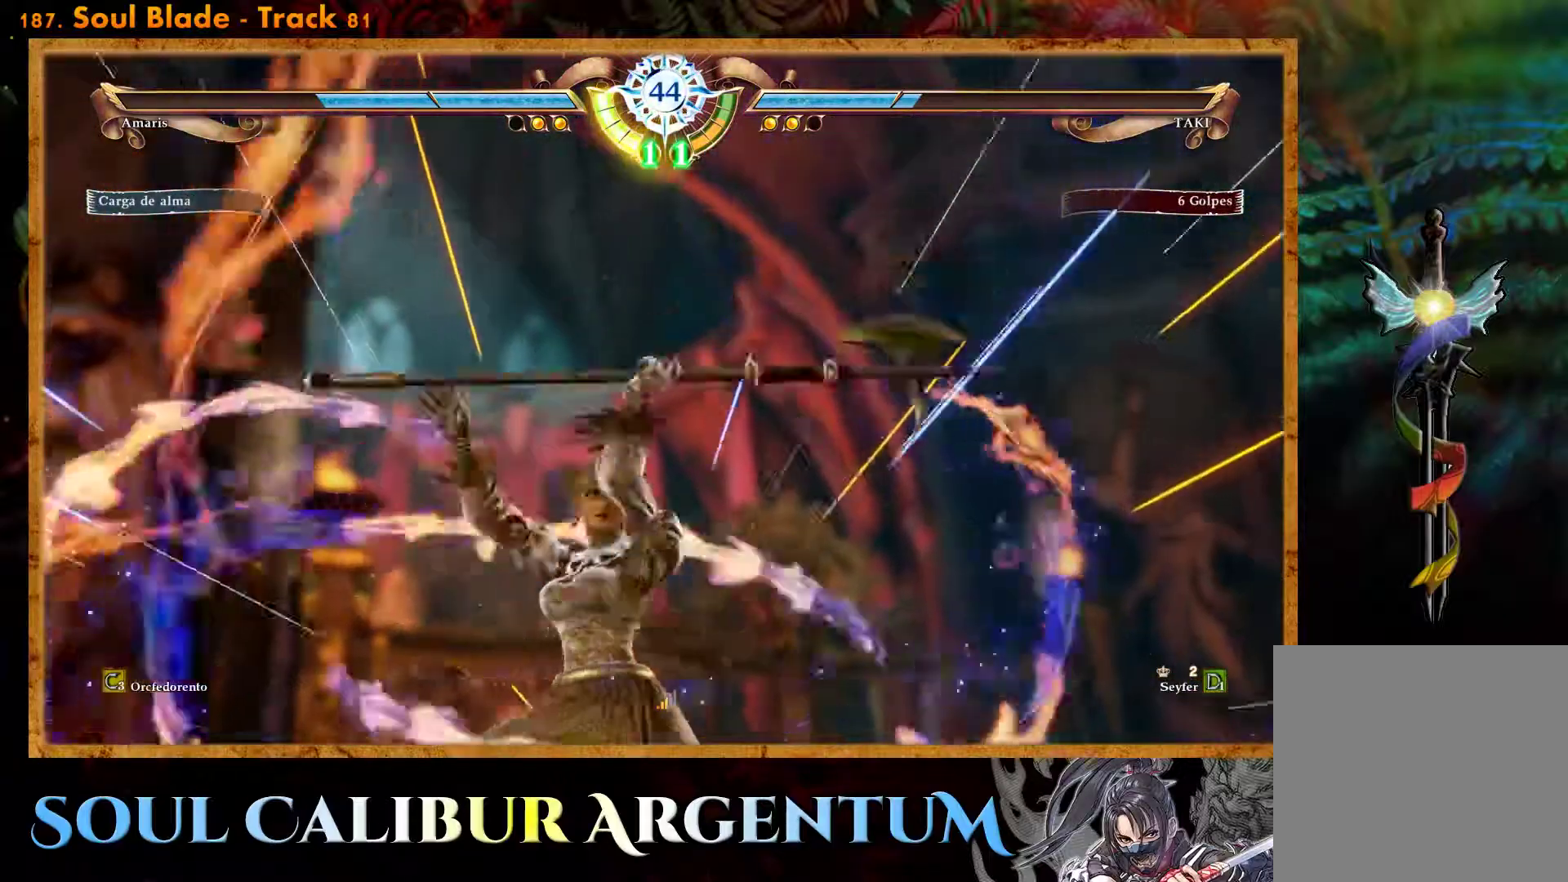
{"buttons": ["CROSS"], "events": [[150, "CROSS", "down"]]}
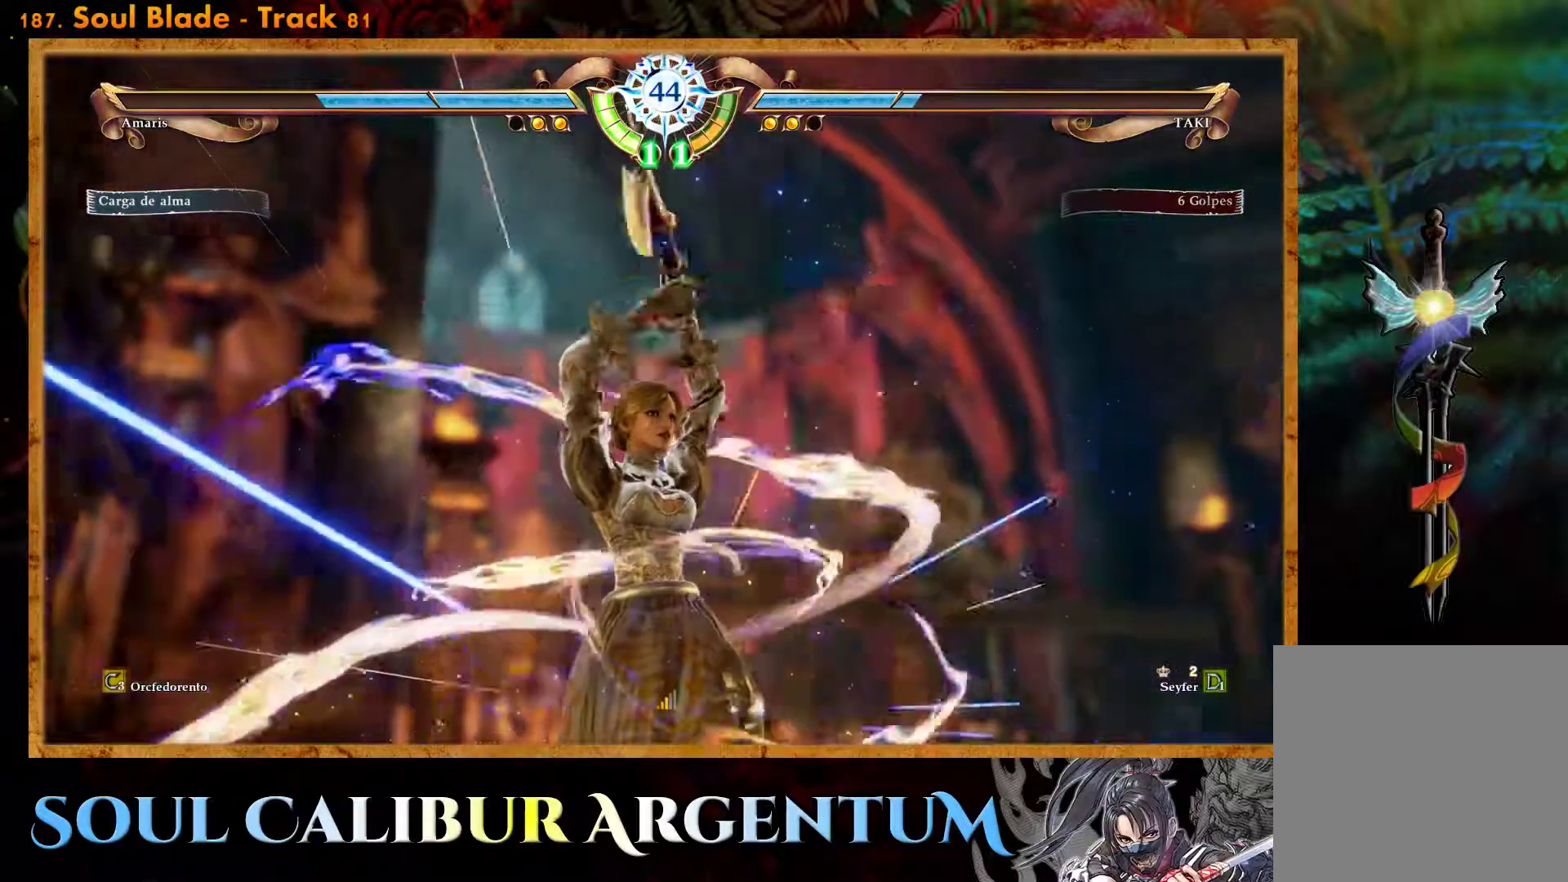
{"buttons": ["CROSS"], "events": [[83, "SQUARE", "down"], [217, "SQUARE", "up"]]}
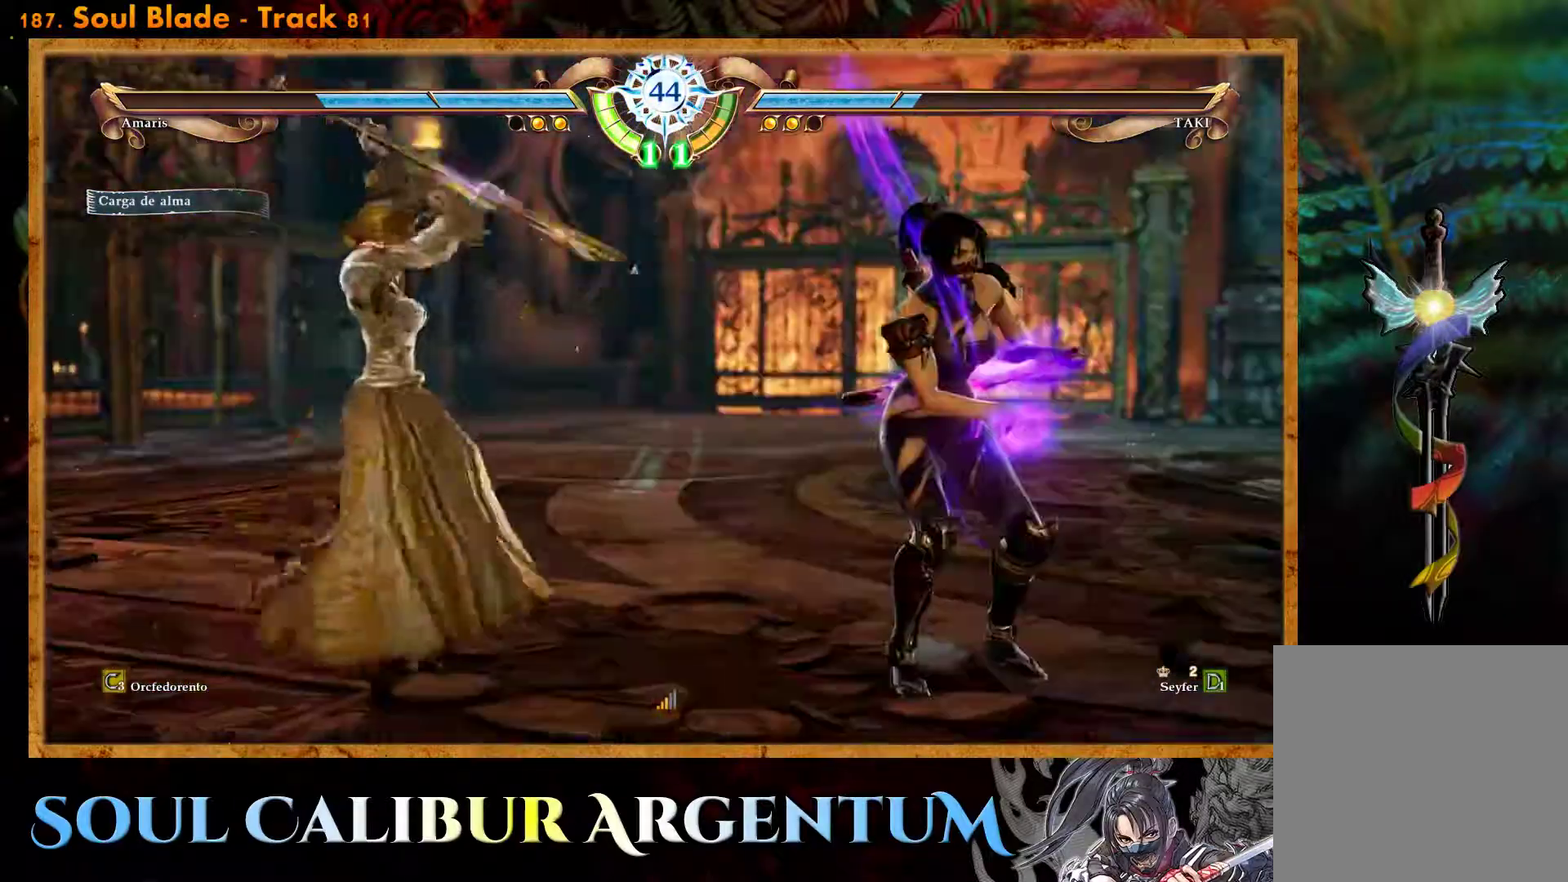
{"buttons": ["CROSS"], "events": []}
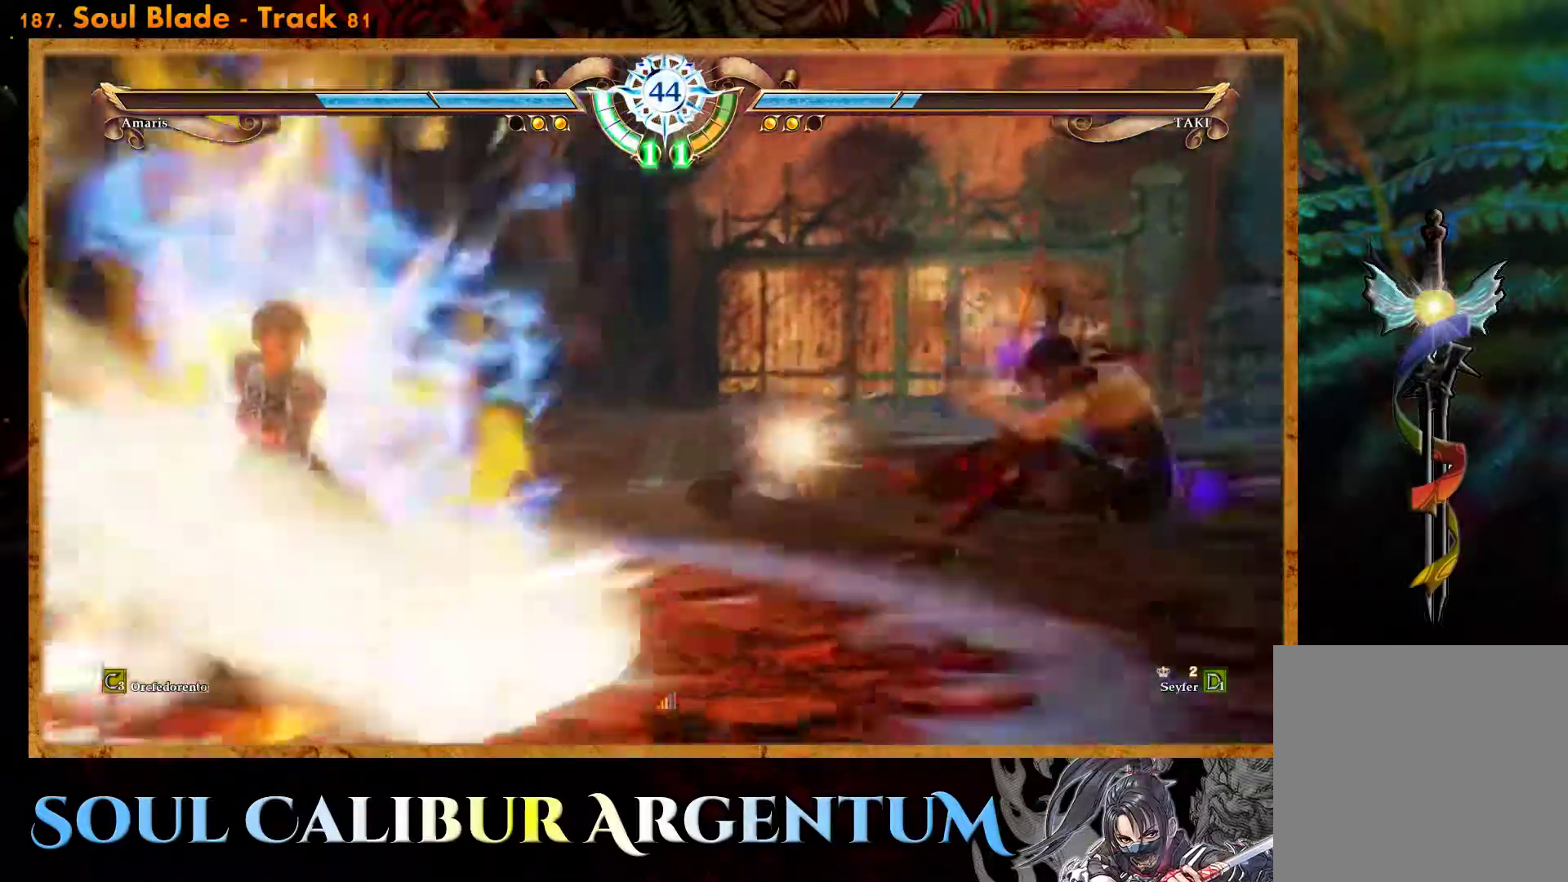
{"buttons": [], "events": [[117, "CROSS", "up"]]}
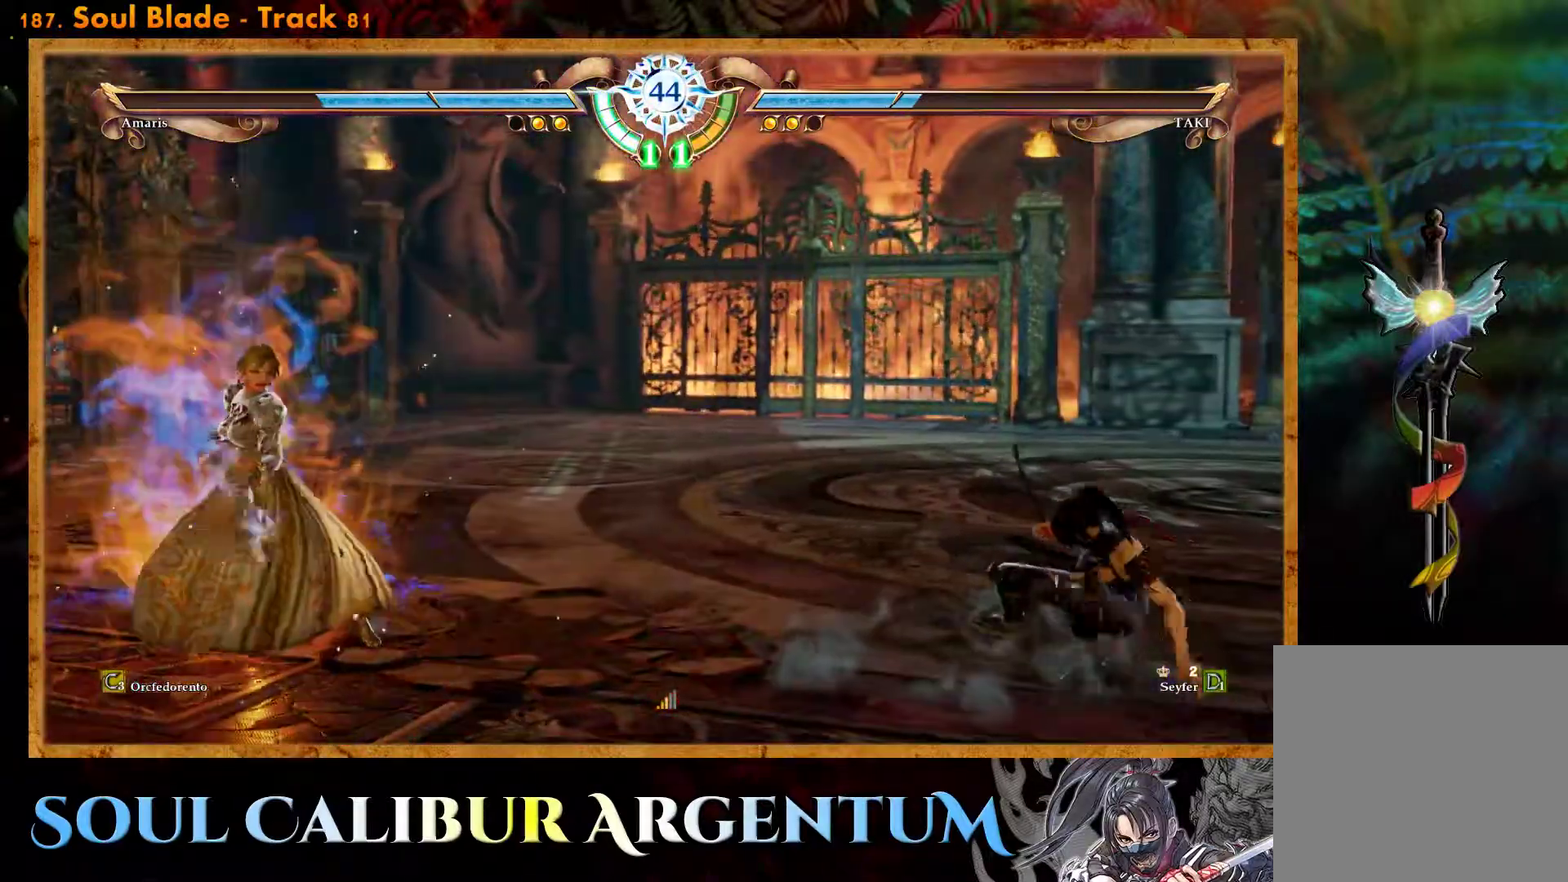
{"buttons": [], "events": [[100, "L1", "down"], [200, "L1", "up"], [250, "L1", "down"], [300, "L1", "up"]]}
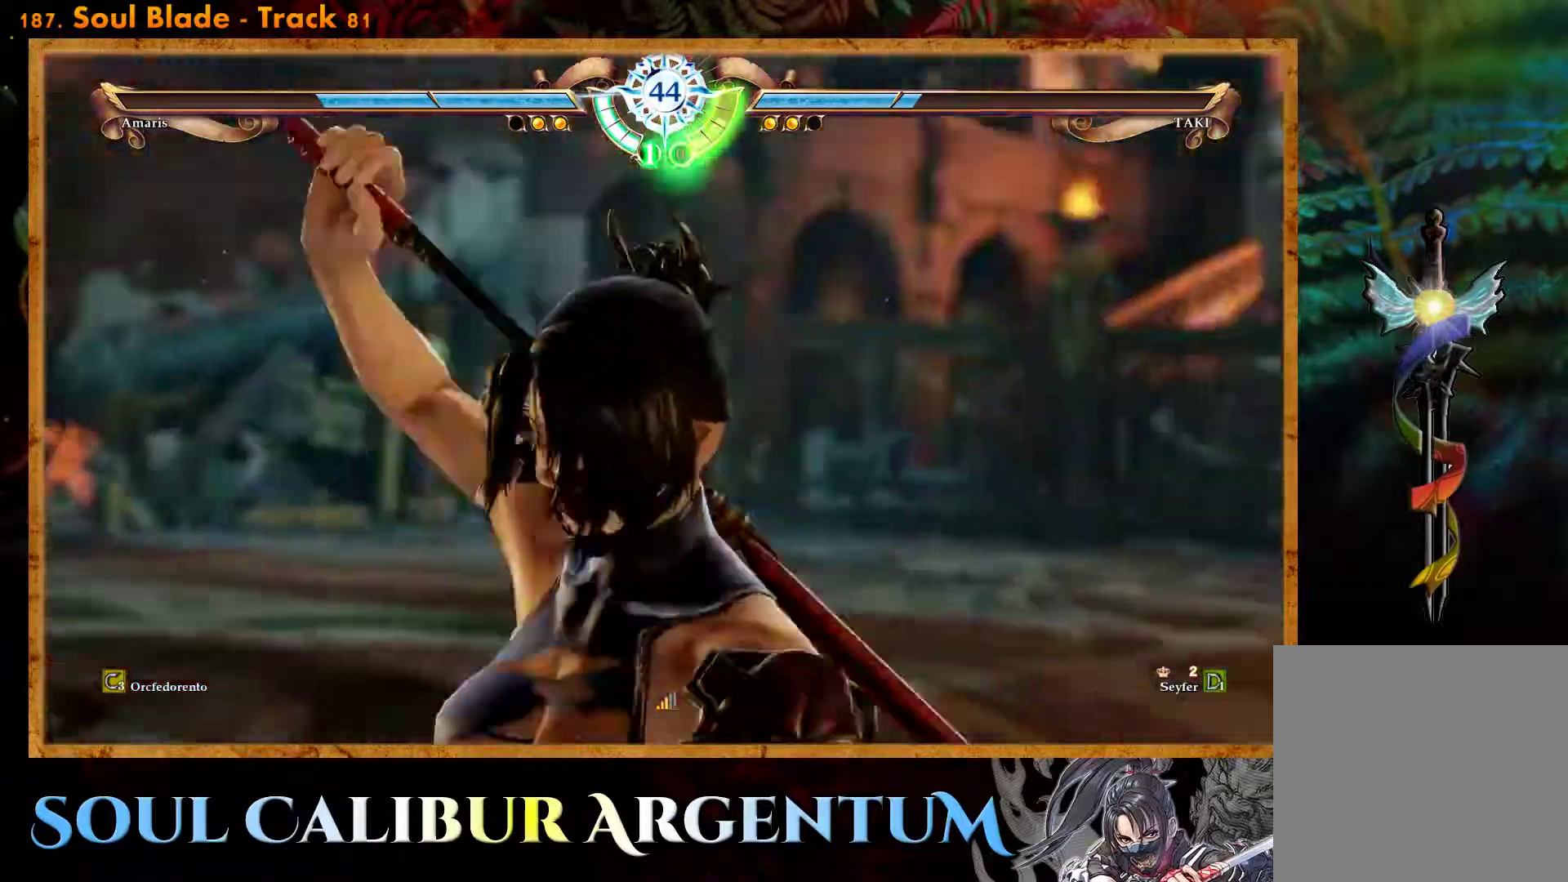
{"buttons": [], "events": []}
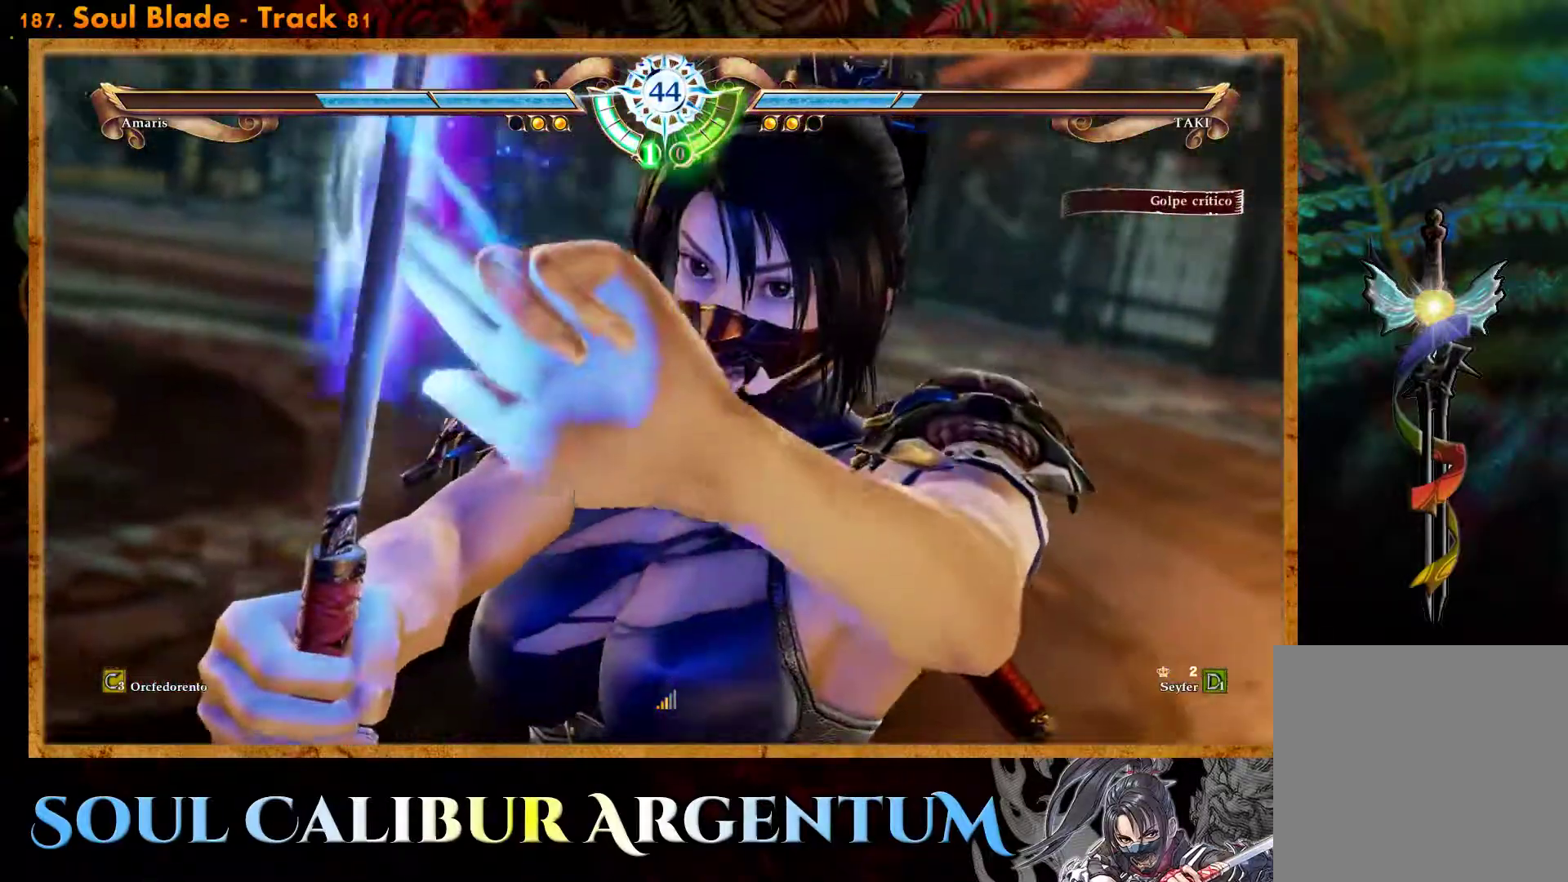
{"buttons": [], "events": []}
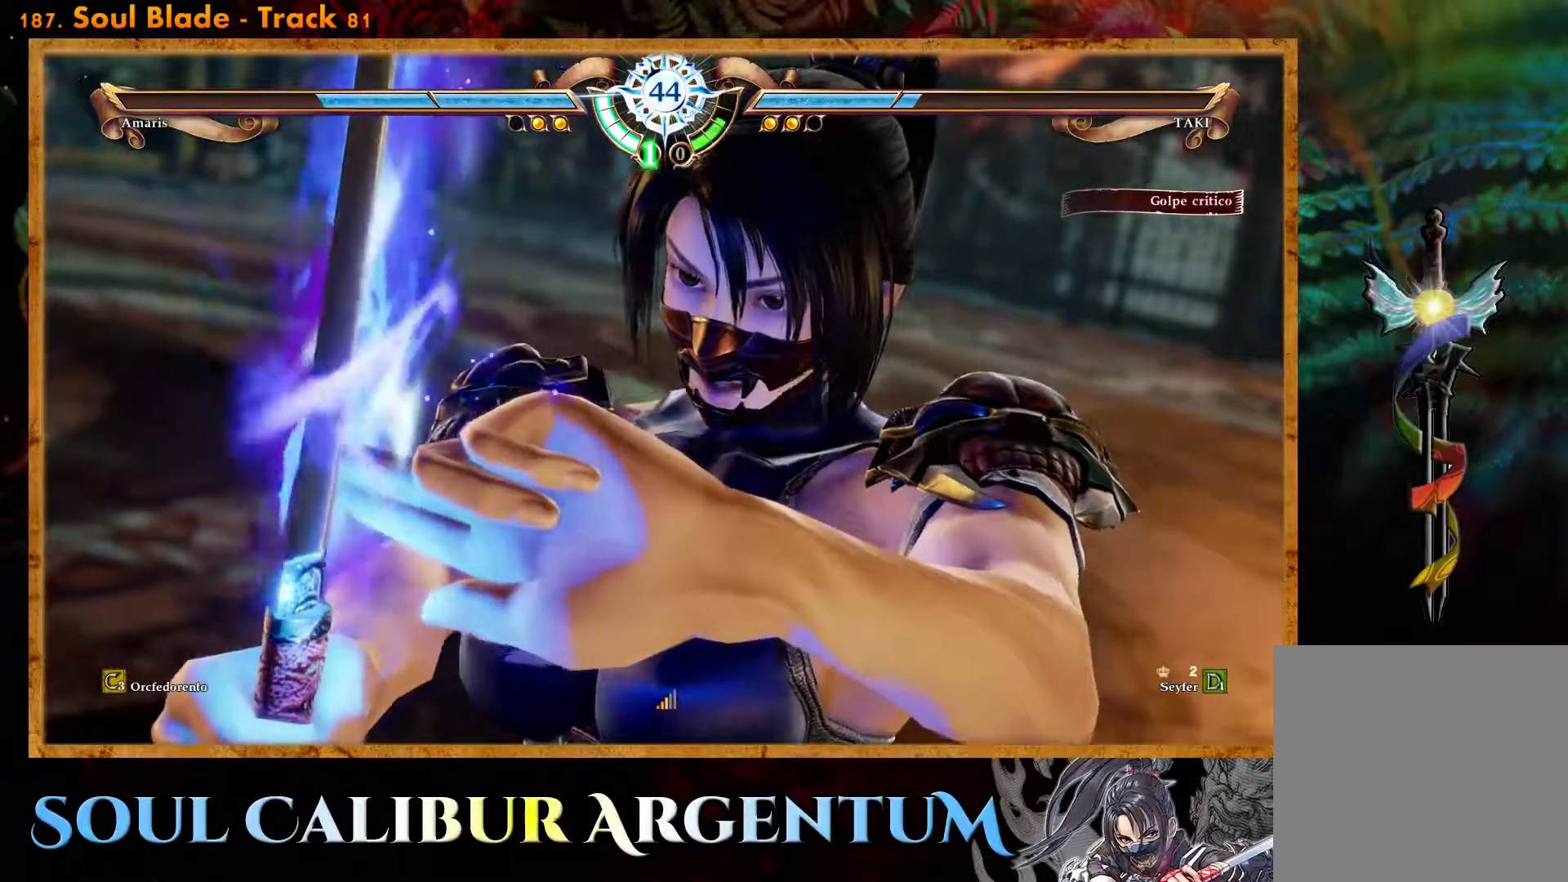
{"buttons": [], "events": []}
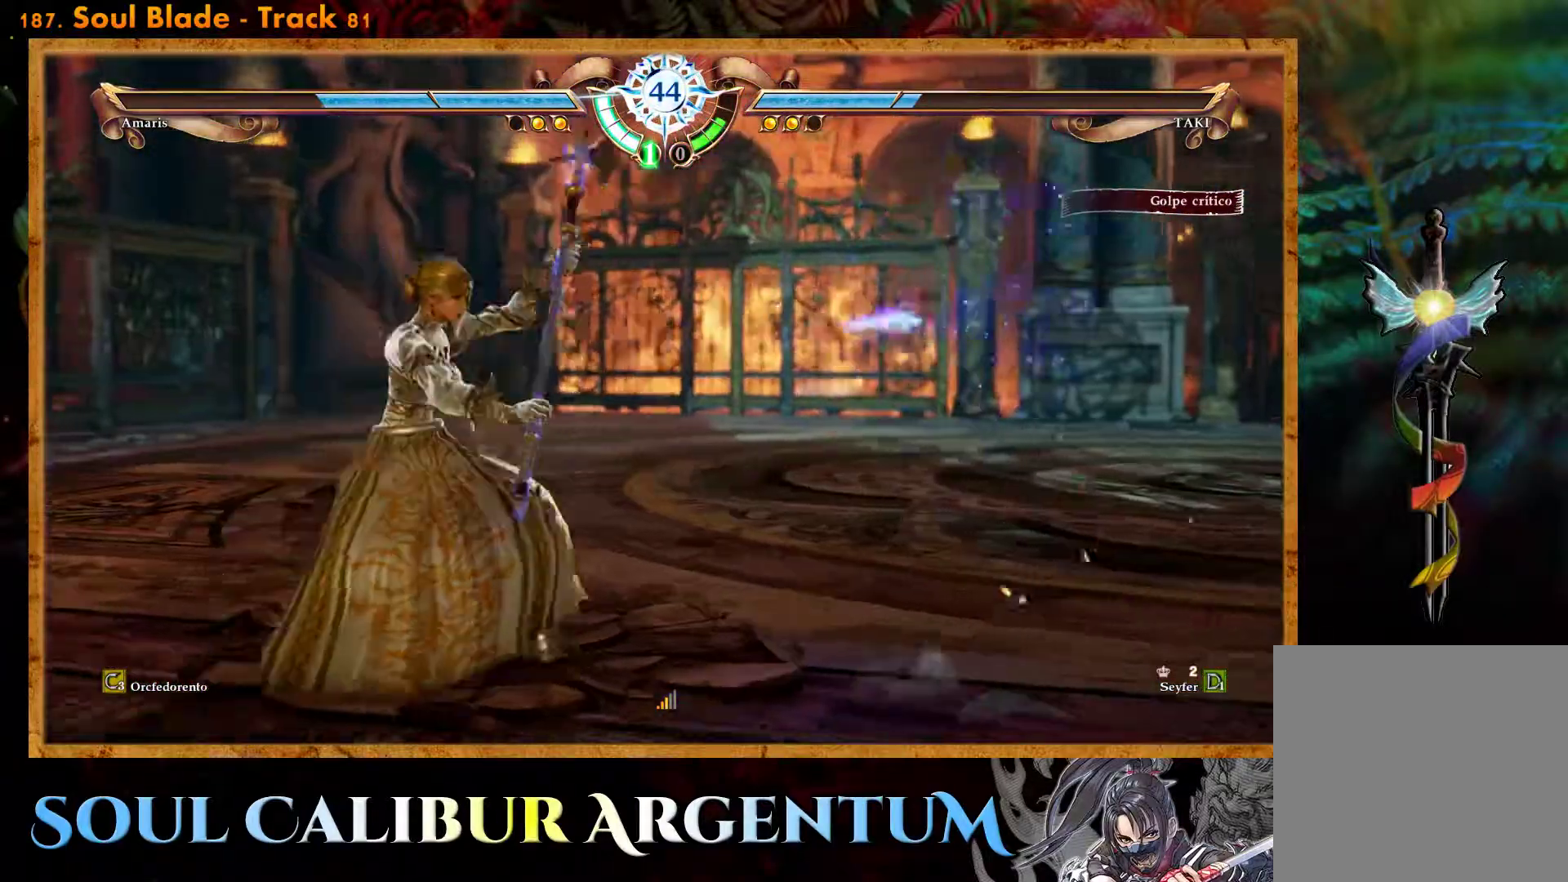
{"buttons": [], "events": []}
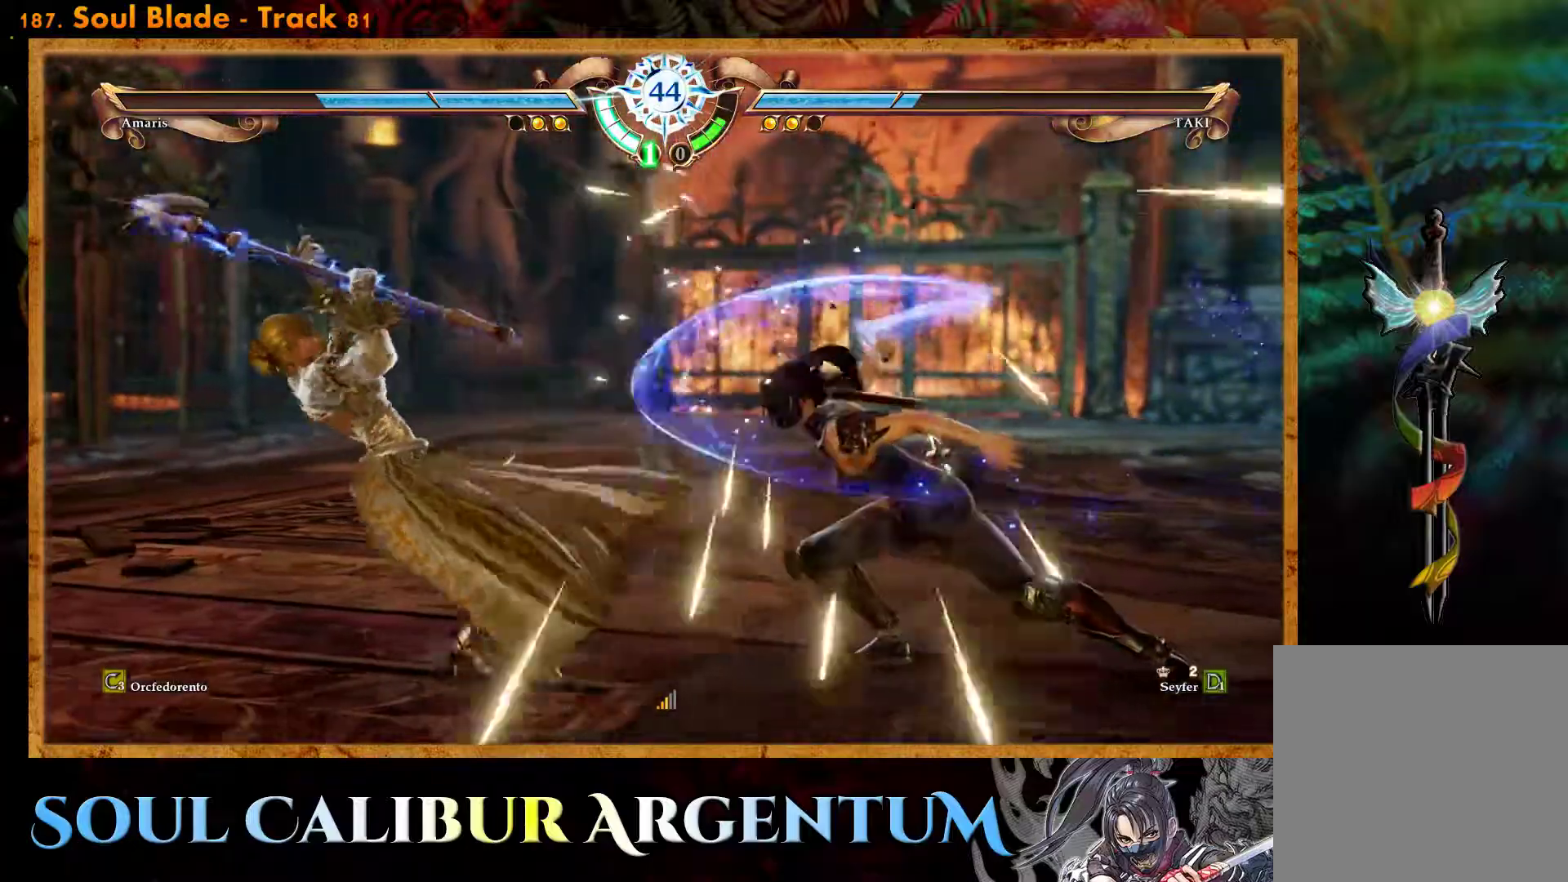
{"buttons": ["CROSS"], "events": [[350, "DPAD_LEFT", "down"], [383, "CROSS", "down"], [483, "DPAD_LEFT", "up"]]}
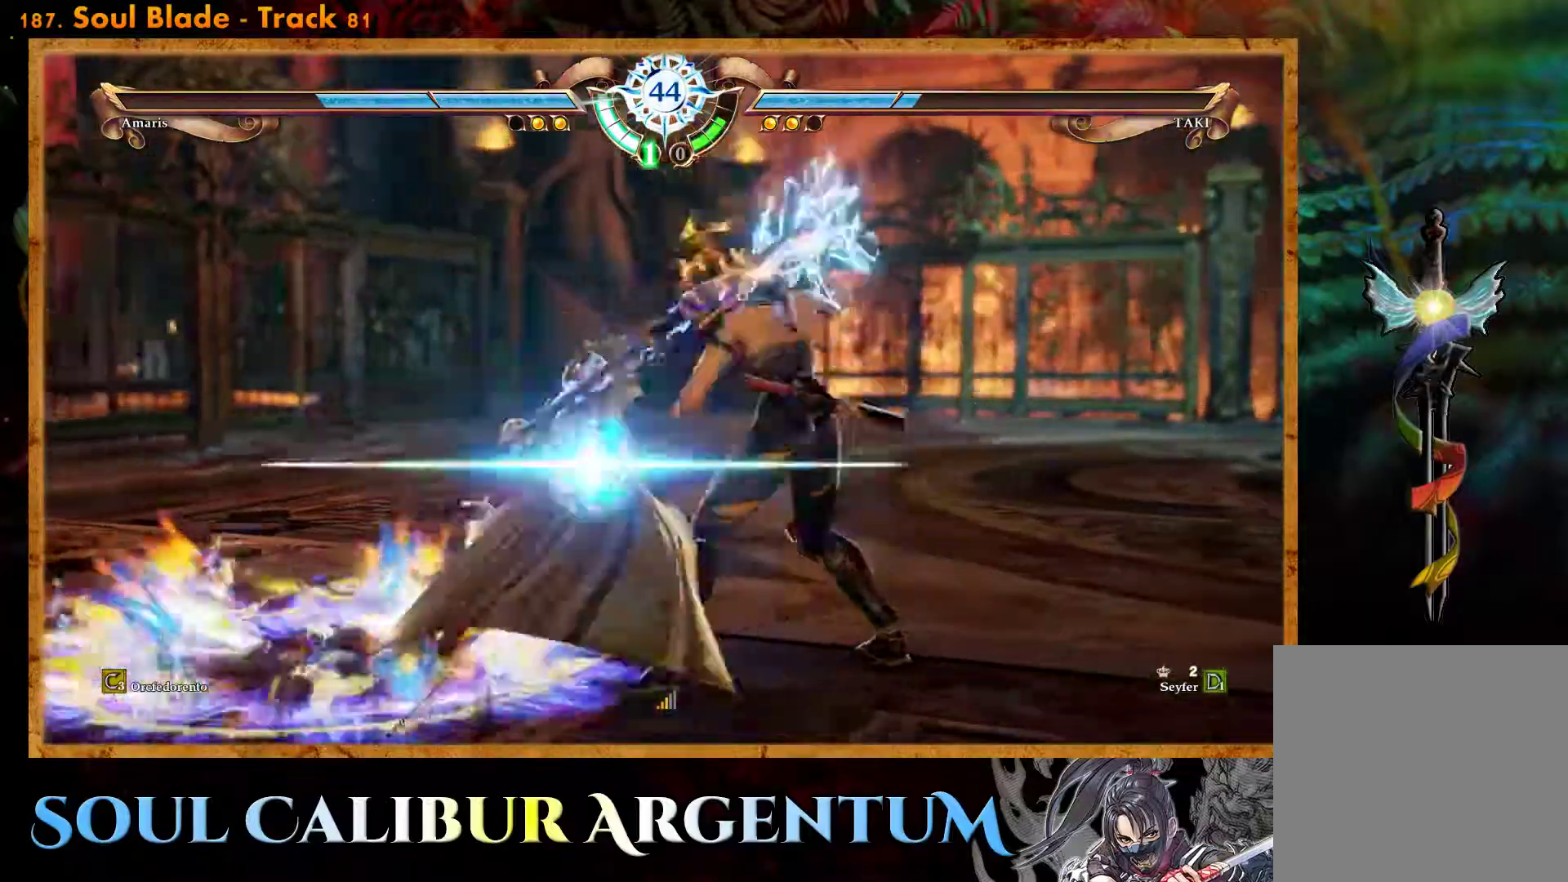
{"buttons": ["CROSS"], "events": []}
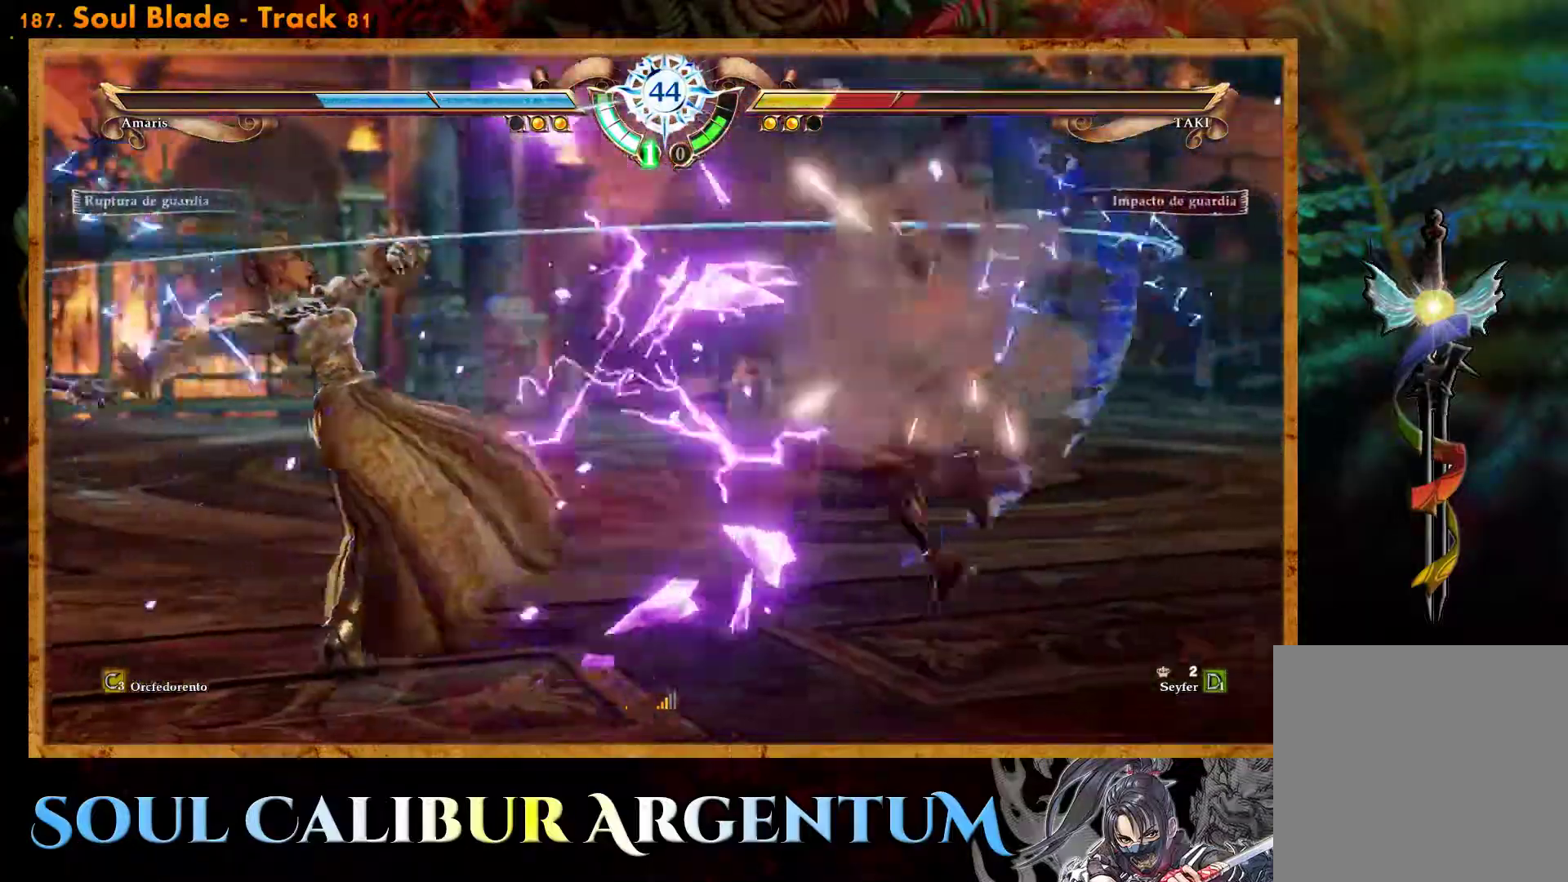
{"buttons": ["CROSS"], "events": [[17, "CROSS", "up"], [333, "DPAD_UP", "down"], [400, "CROSS", "down"], [483, "DPAD_UP", "up"]]}
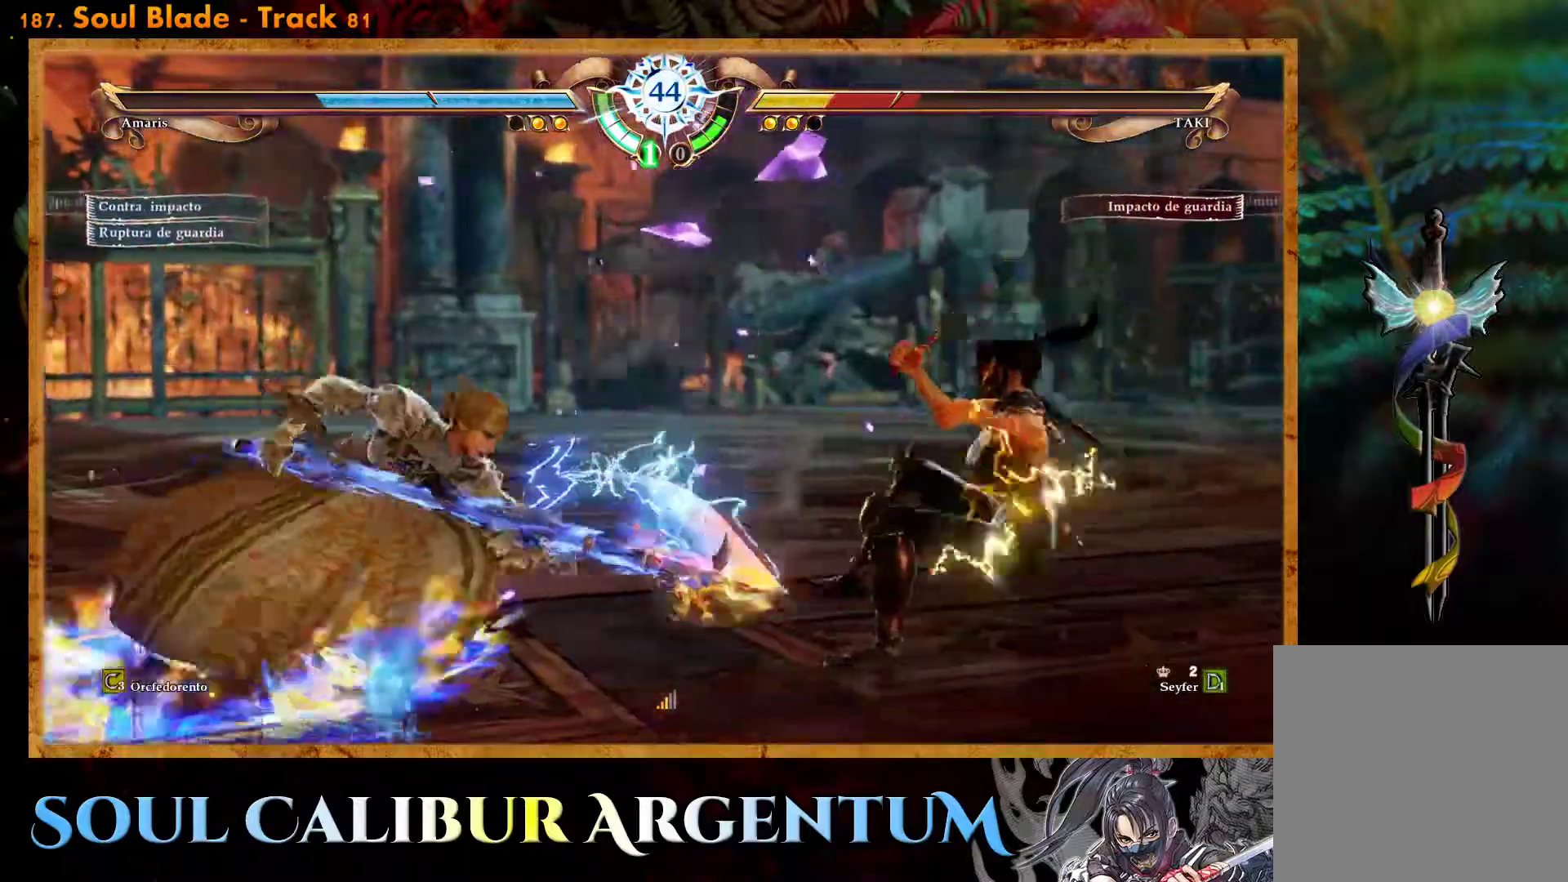
{"buttons": ["CROSS", "DPAD_DOWN"], "events": [[83, "DPAD_DOWN", "down"], [100, "SQUARE", "down"], [217, "SQUARE", "up"]]}
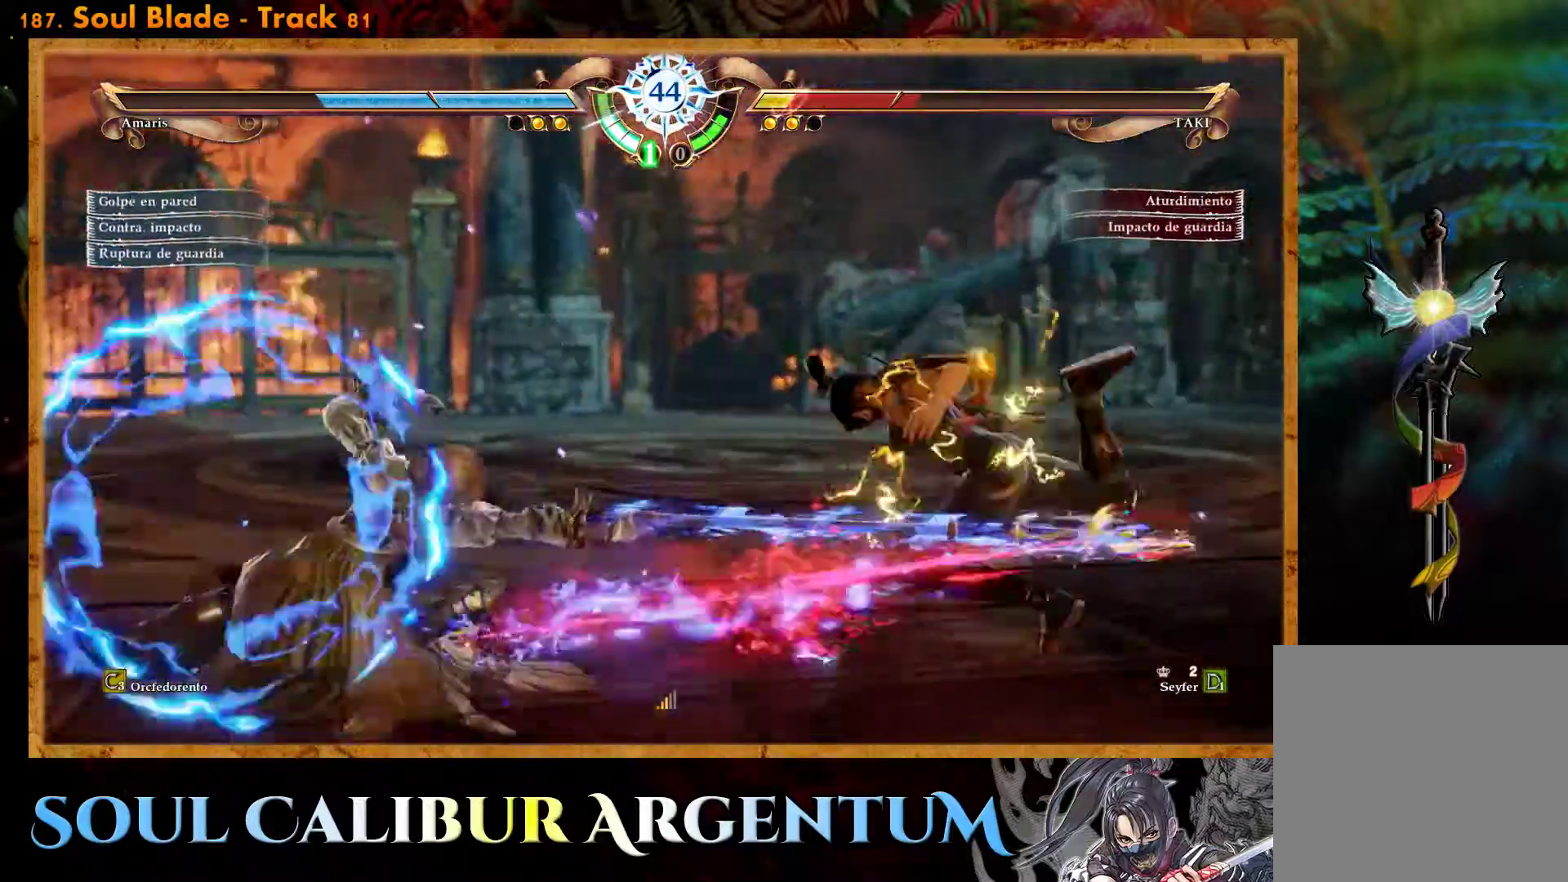
{"buttons": ["CROSS", "DPAD_UP"], "events": [[17, "DPAD_DOWN", "up"], [33, "CROSS", "up"], [217, "DPAD_UP", "down"], [300, "CROSS", "down"], [383, "CROSS", "up"], [450, "CROSS", "down"]]}
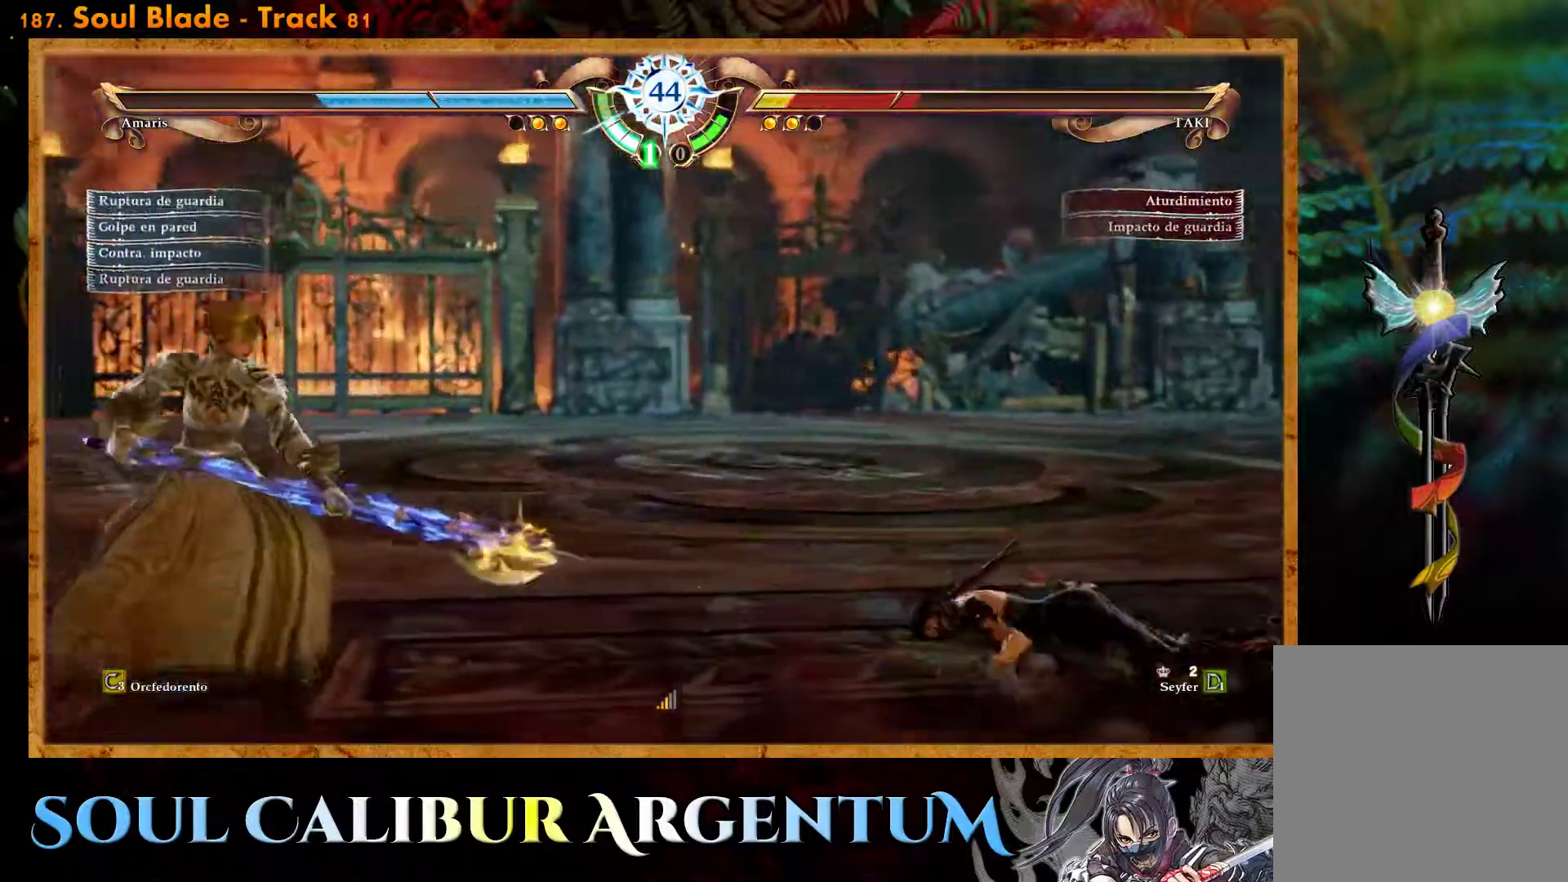
{"buttons": ["DPAD_UP"], "events": [[33, "CROSS", "up"], [100, "CROSS", "down"], [167, "DPAD_UP", "up"], [300, "CROSS", "up"], [333, "DPAD_UP", "down"]]}
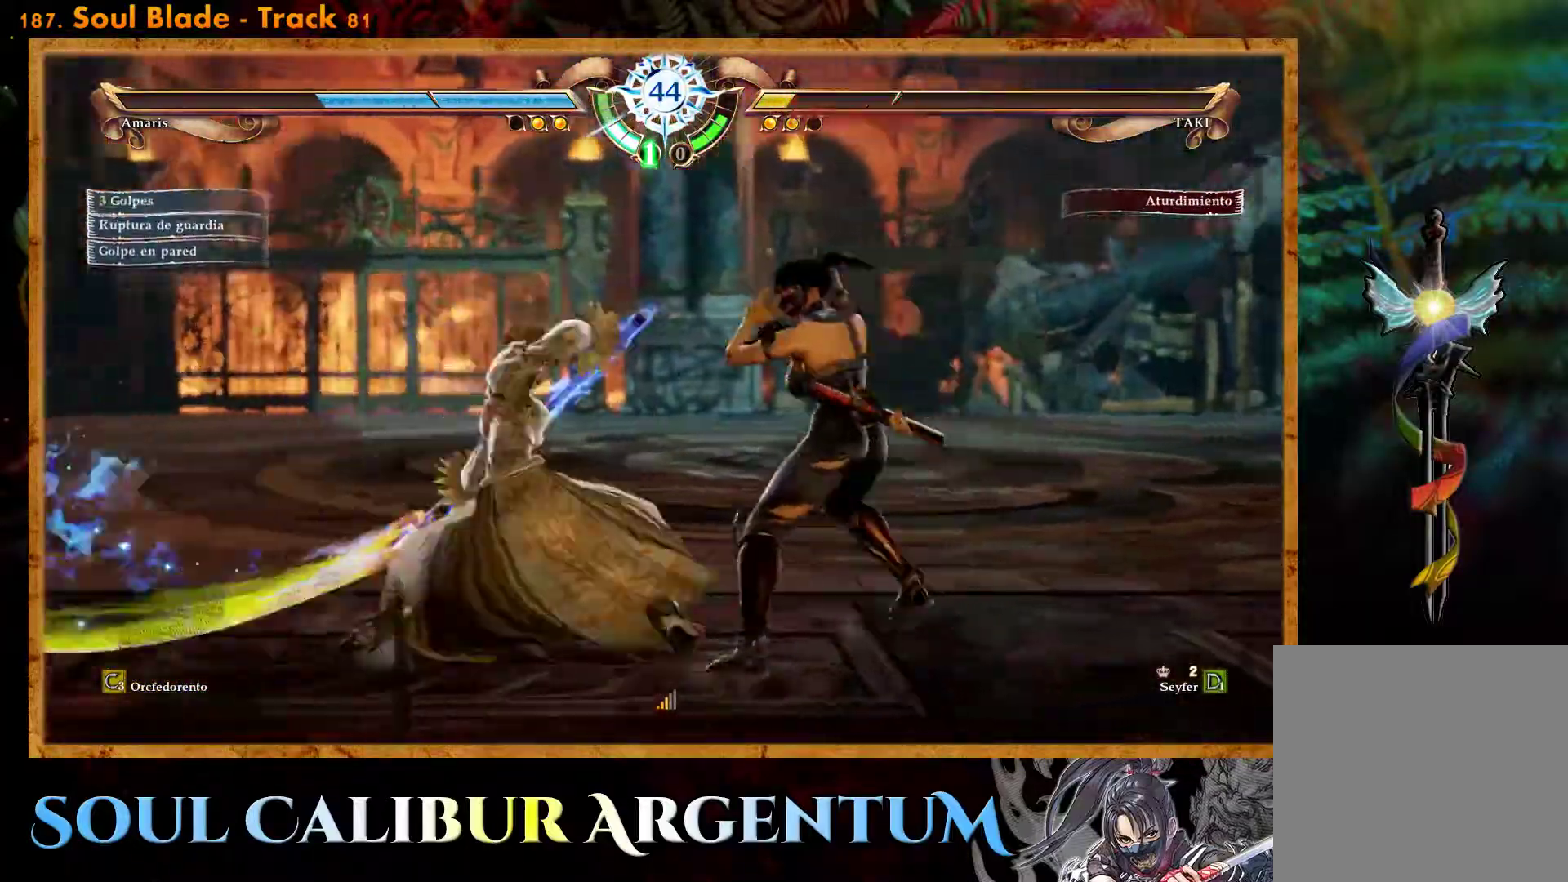
{"buttons": ["CROSS"], "events": [[100, "TRIANGLE", "down"], [200, "TRIANGLE", "up"], [267, "TRIANGLE", "down"], [383, "TRIANGLE", "up"], [500, "CROSS", "down"], [500, "DPAD_UP", "up"]]}
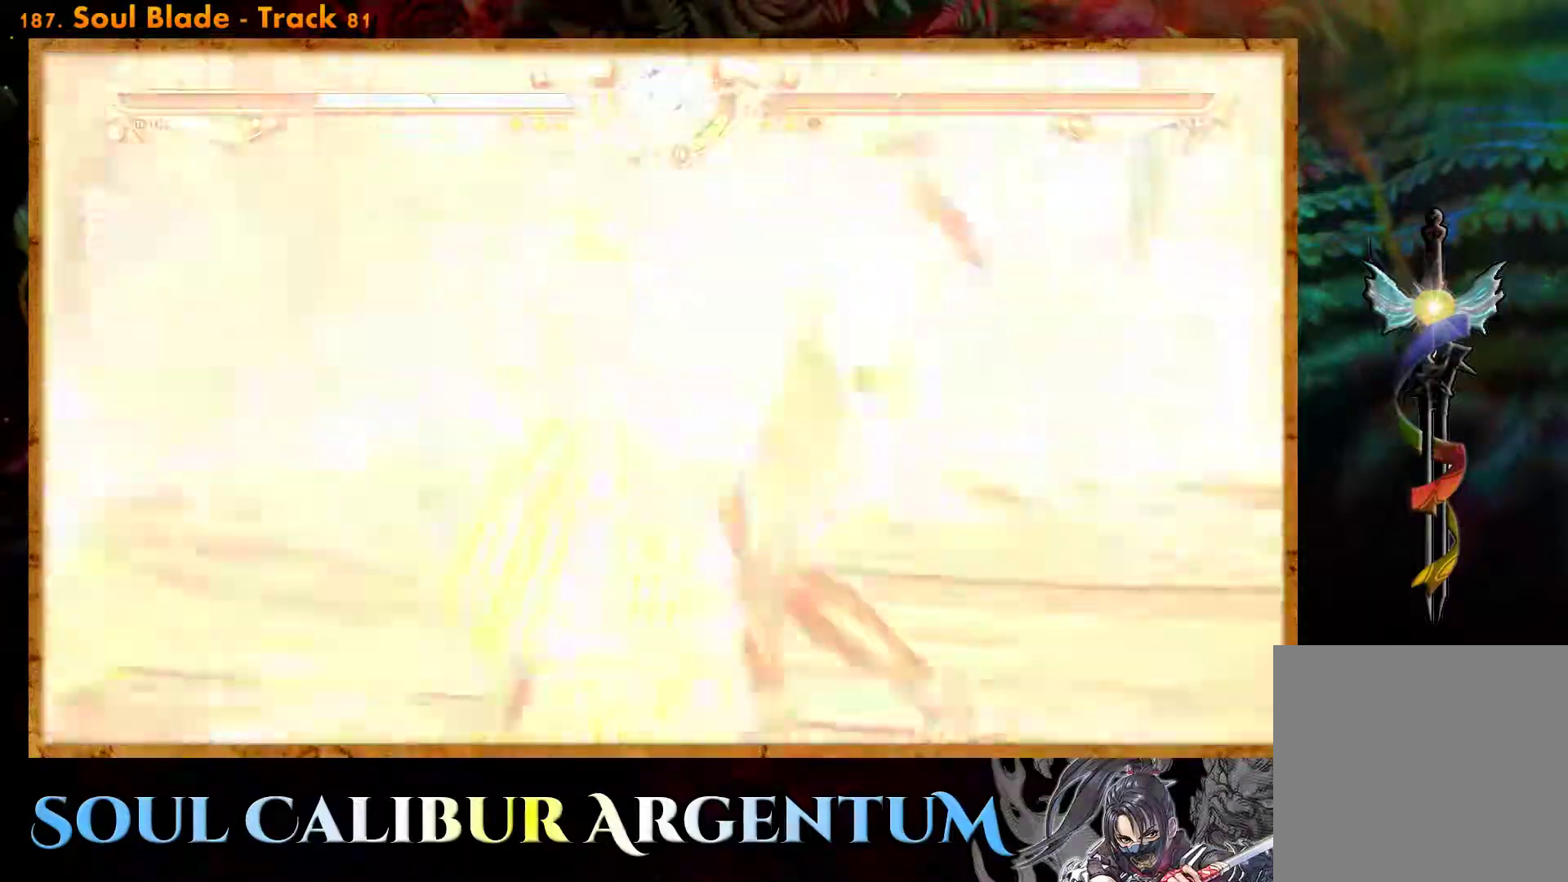
{"buttons": [], "events": [[350, "CROSS", "up"]]}
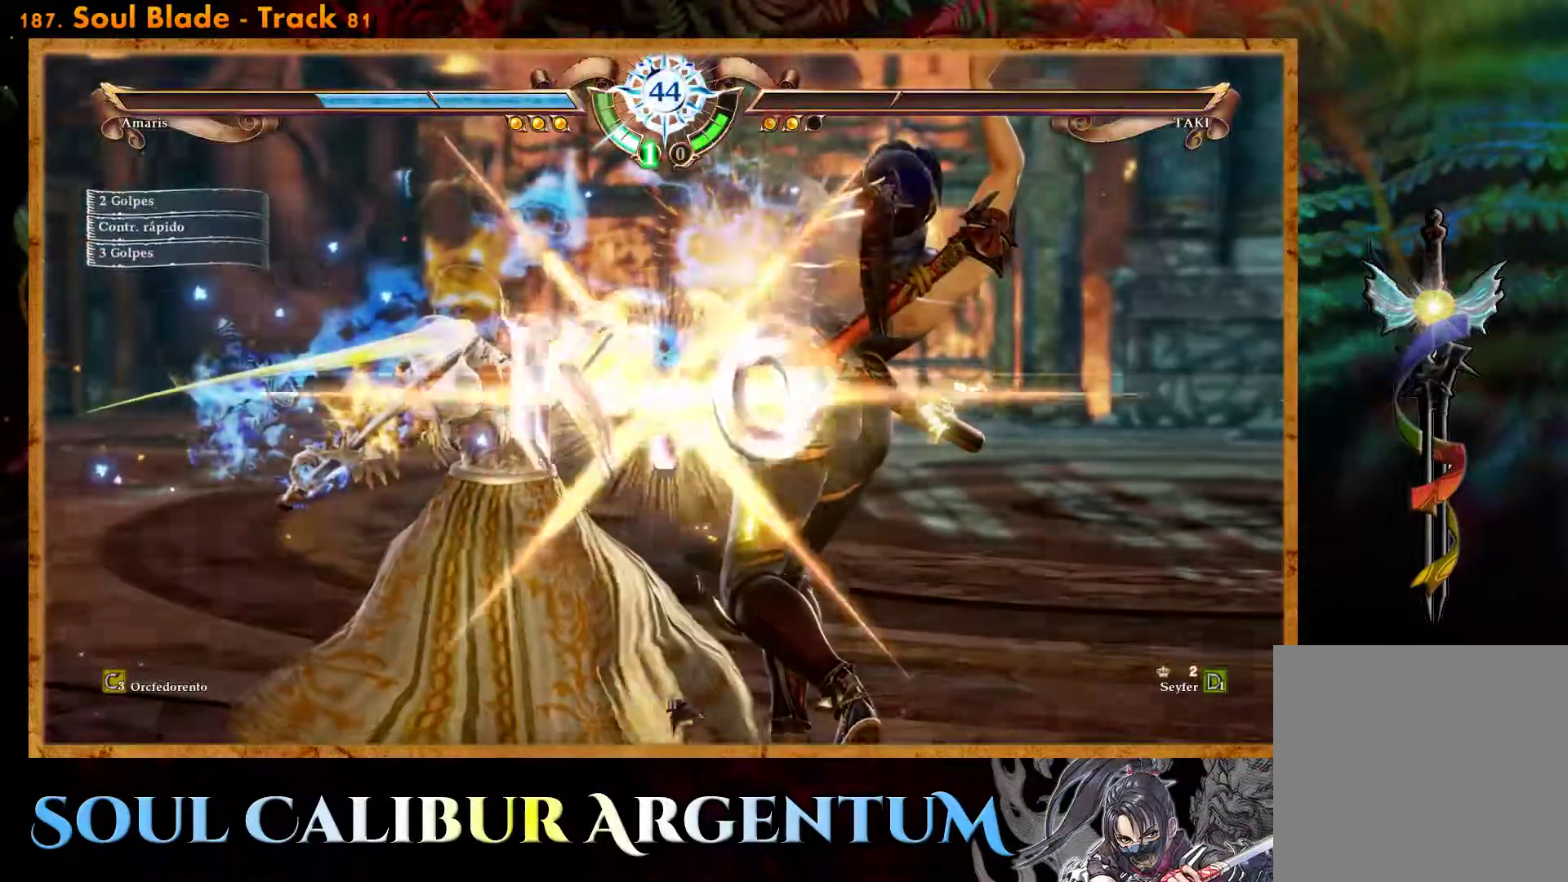
{"buttons": [], "events": []}
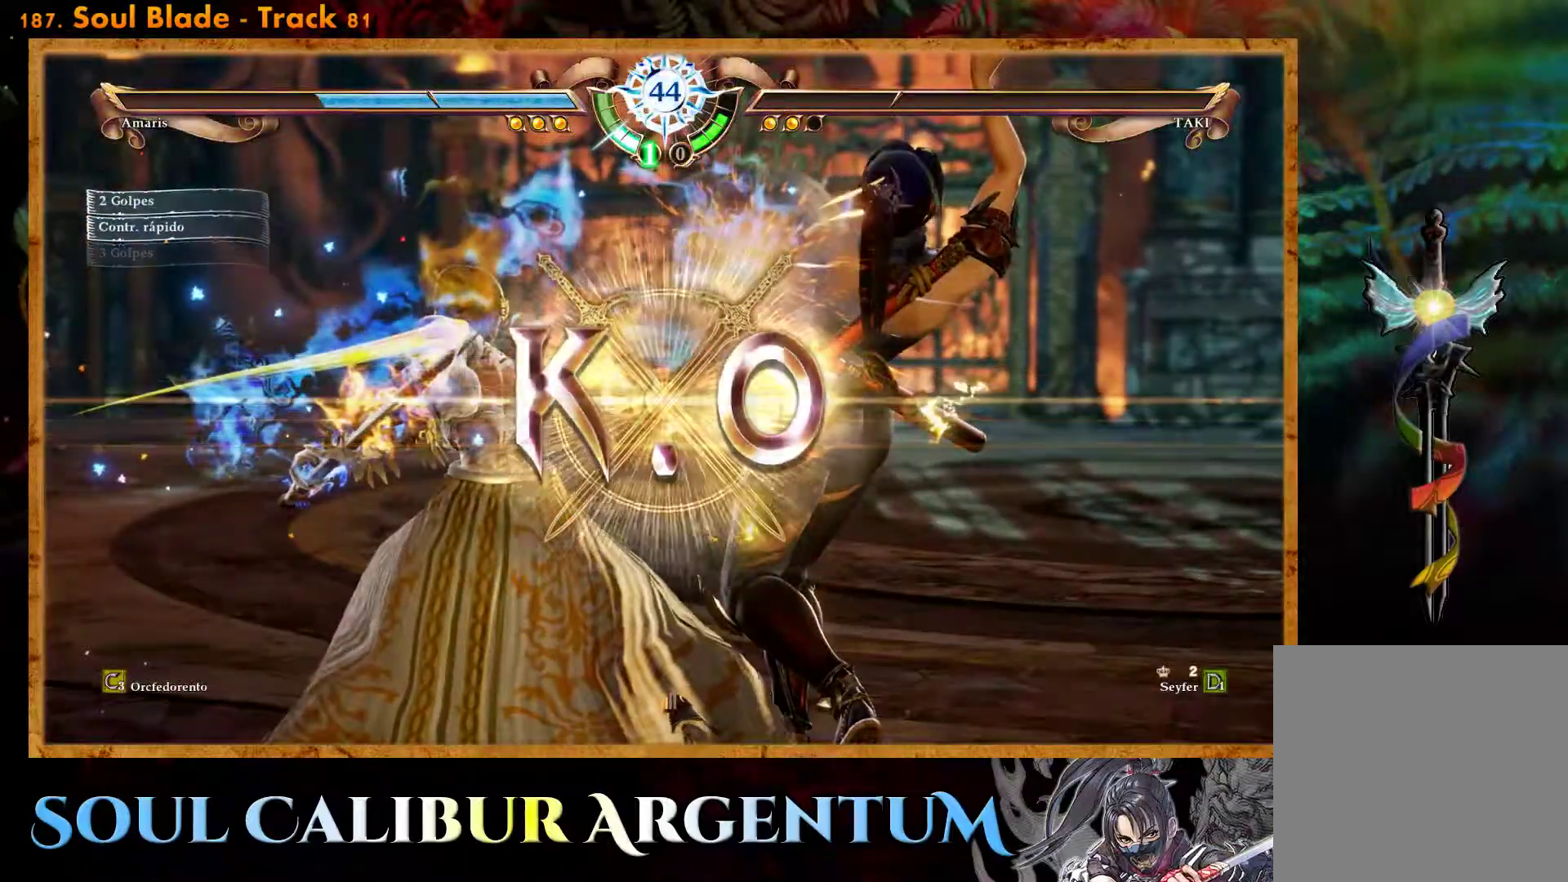
{"buttons": [], "events": []}
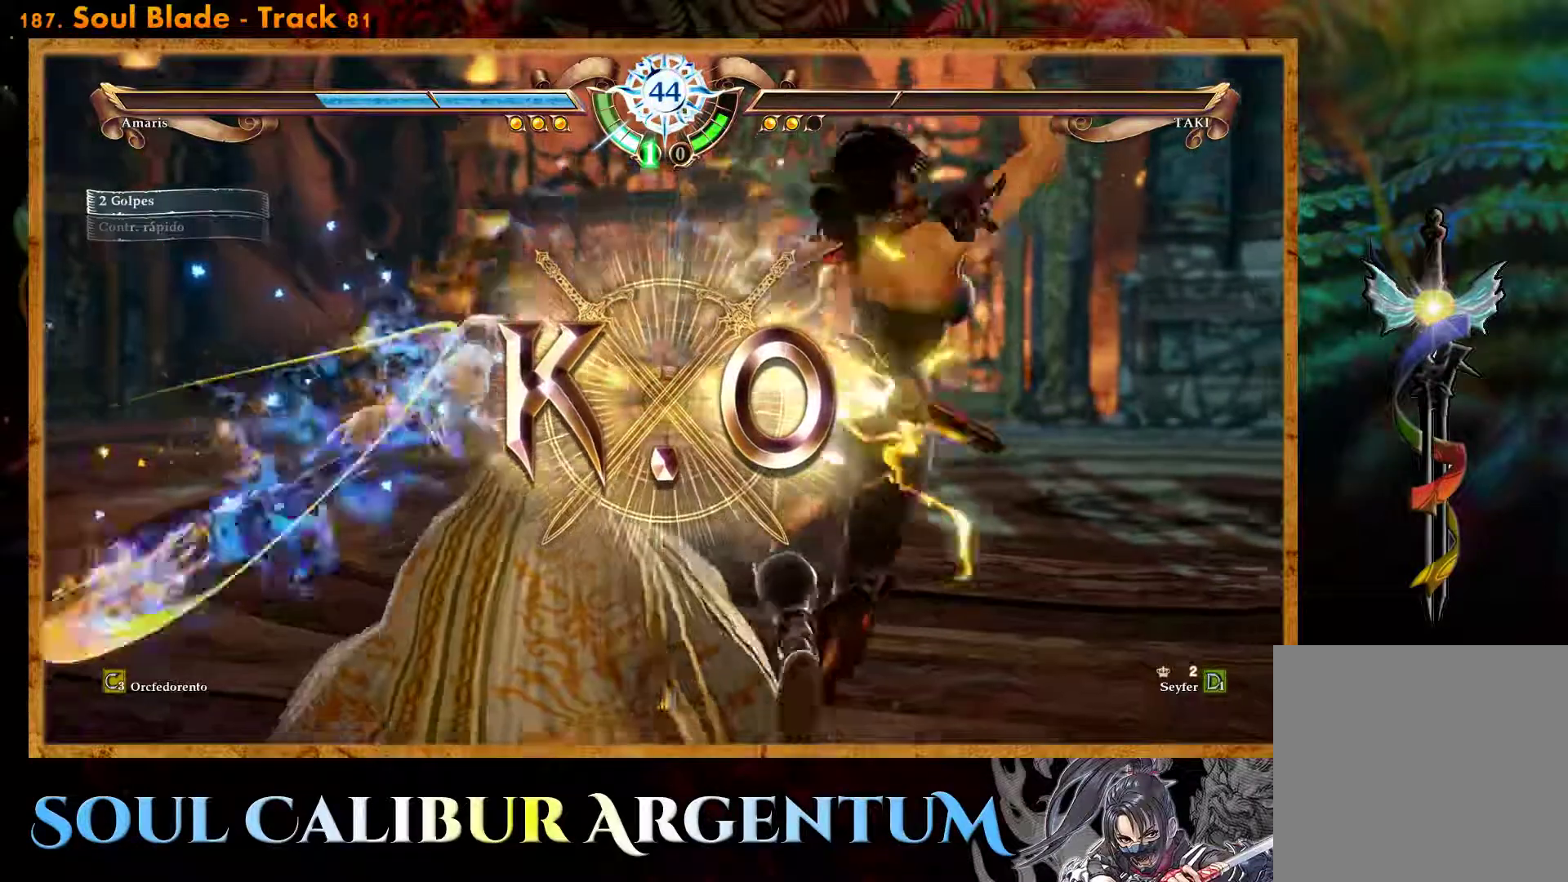
{"buttons": [], "events": []}
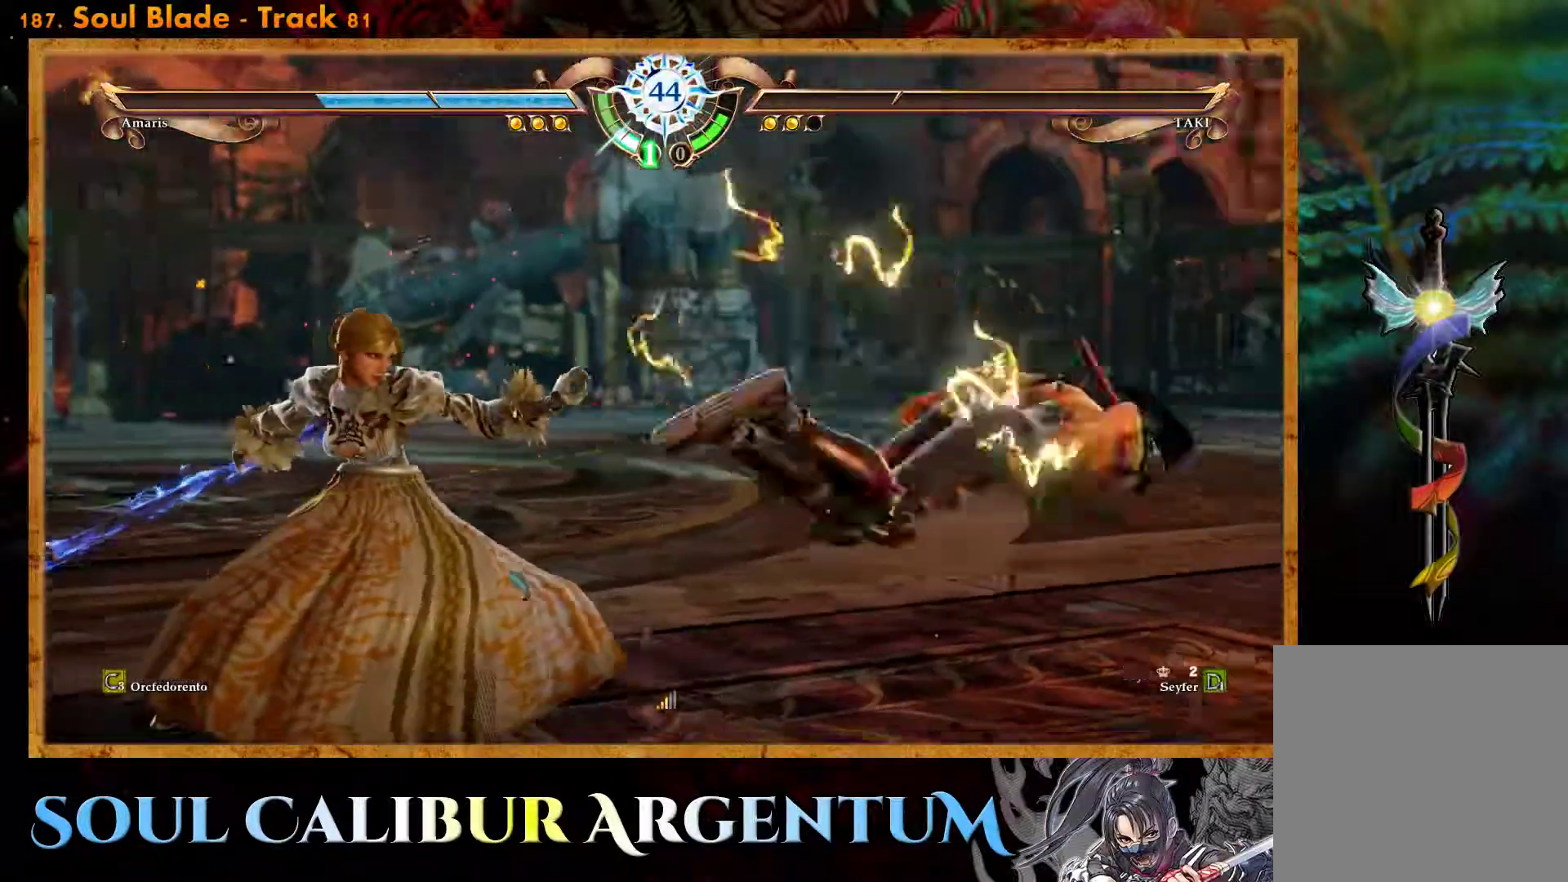
{"buttons": [], "events": []}
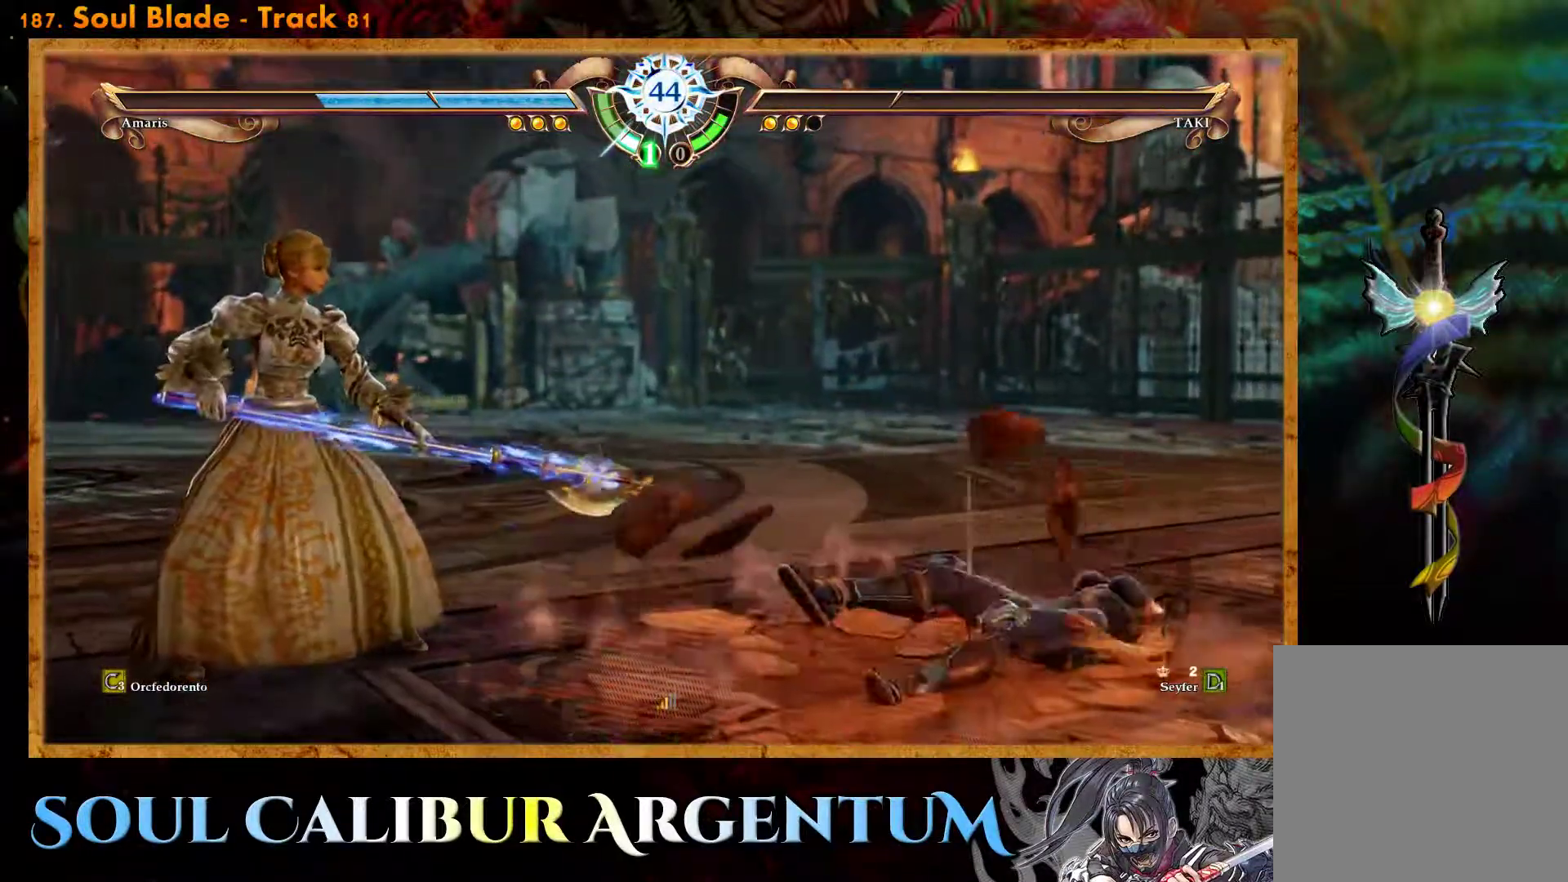
{"buttons": [], "events": []}
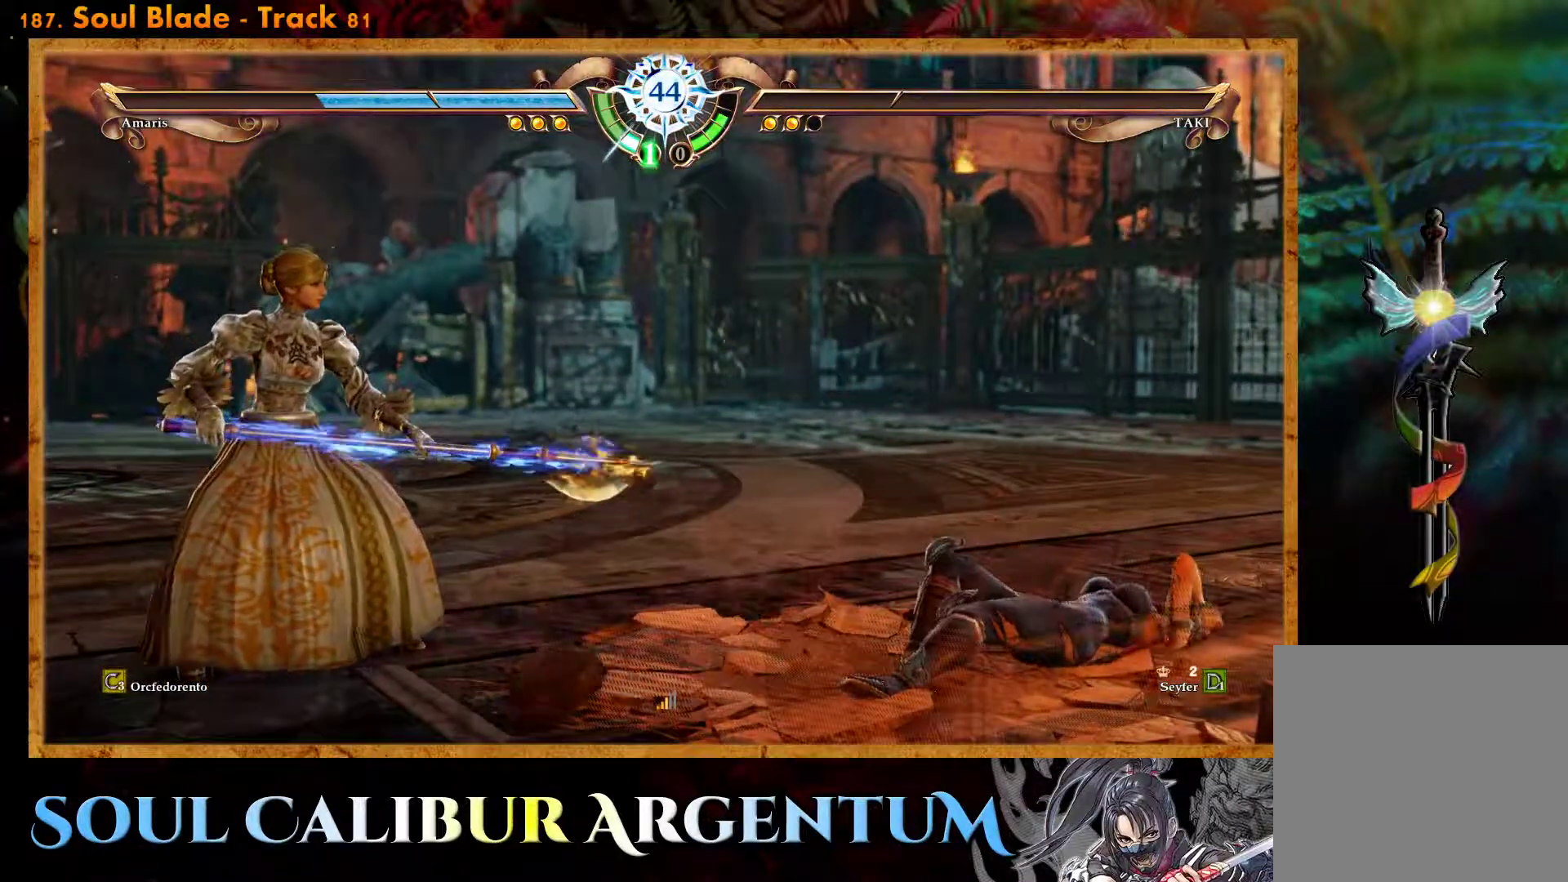
{"buttons": [], "events": []}
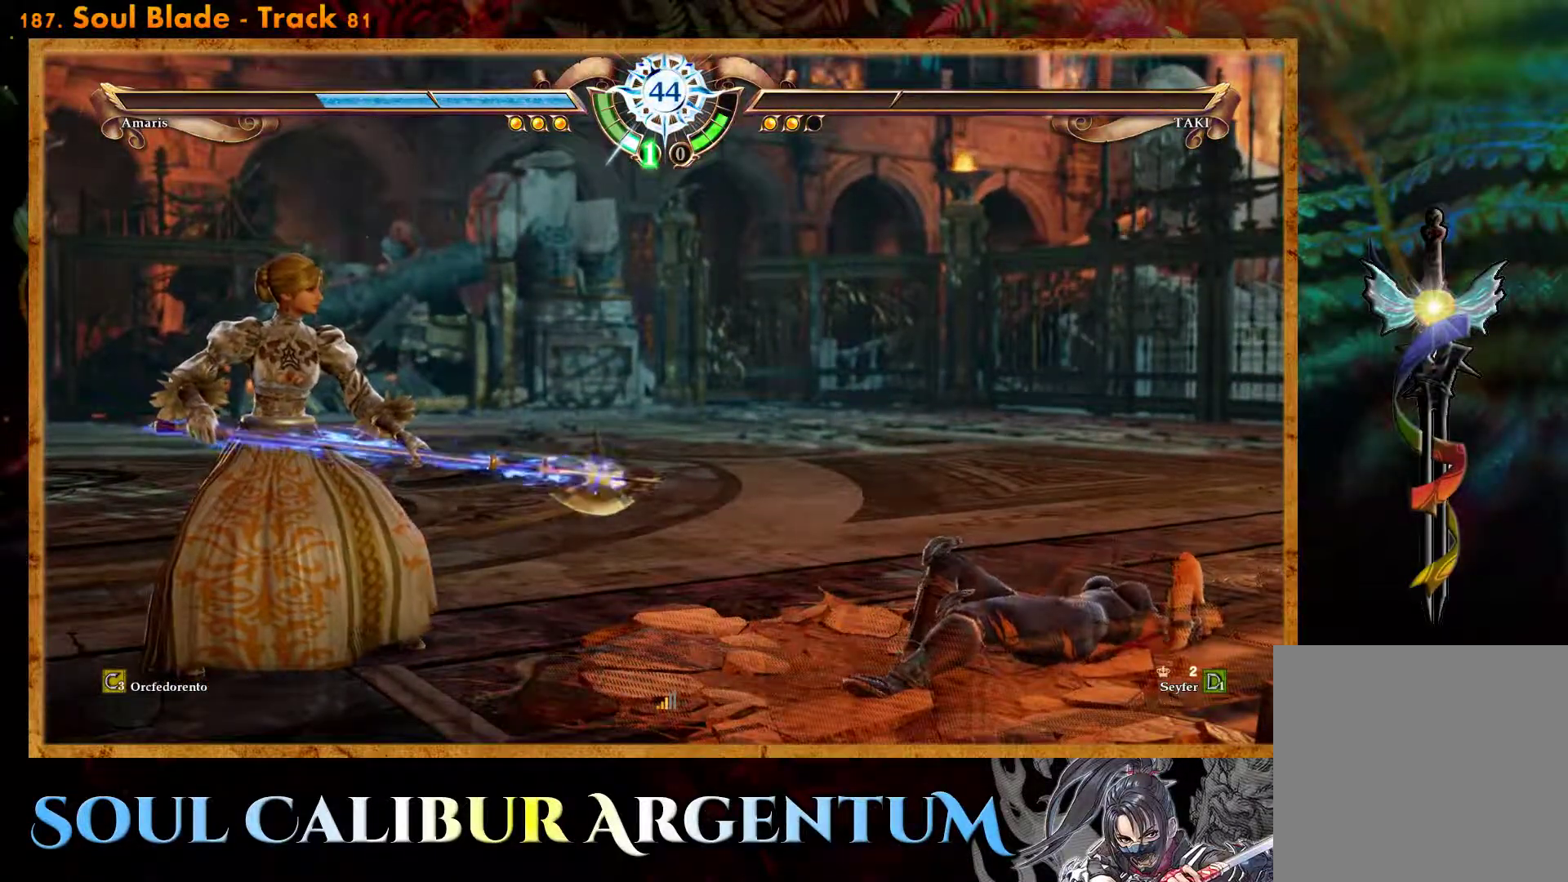
{"buttons": [], "events": []}
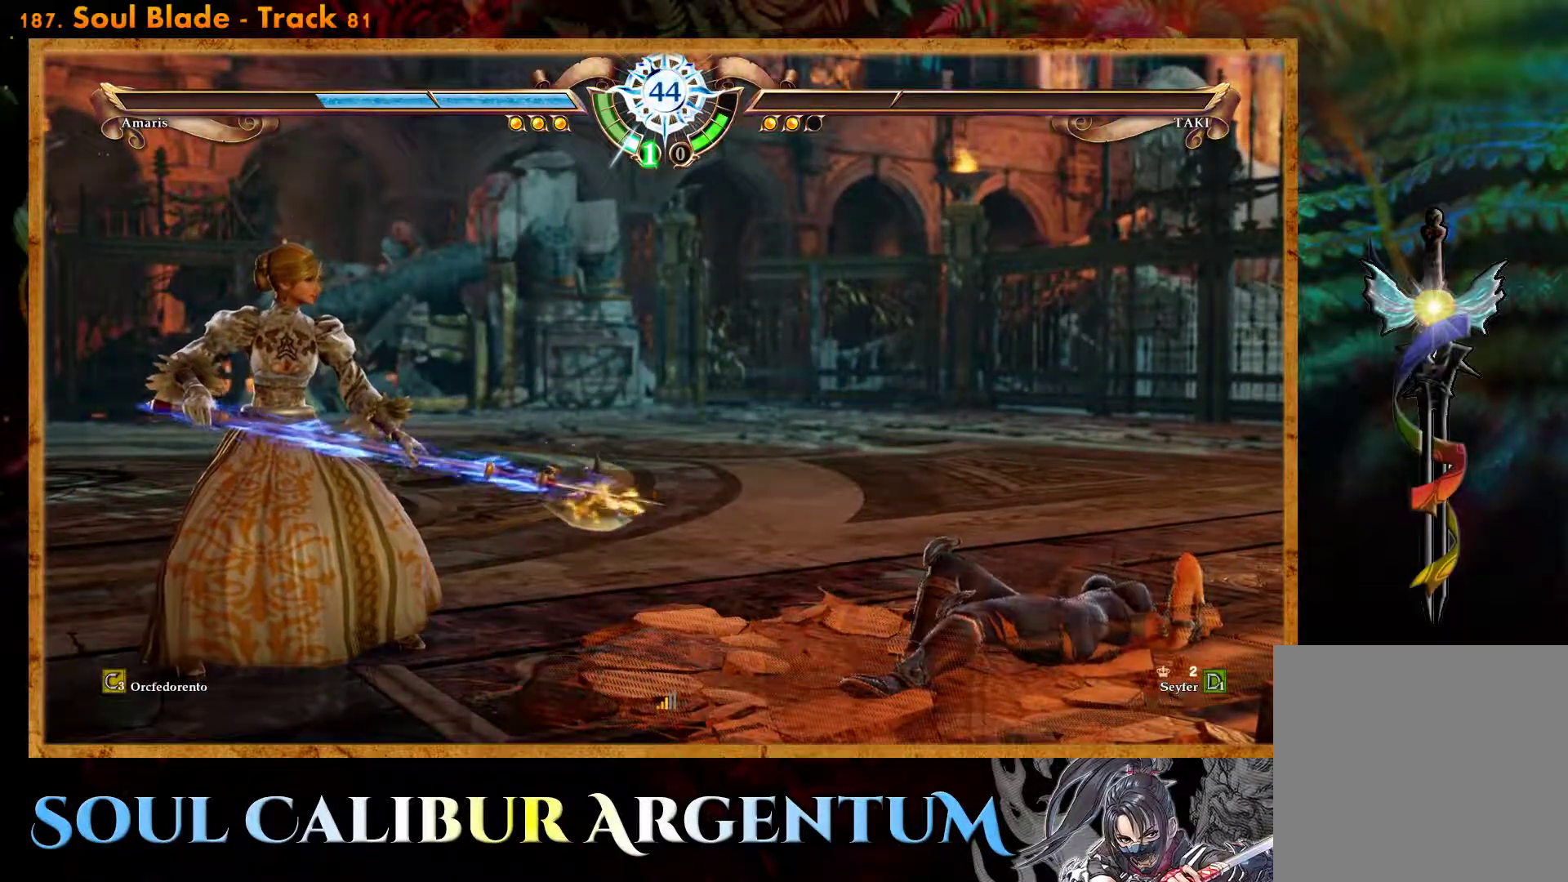
{"buttons": [], "events": []}